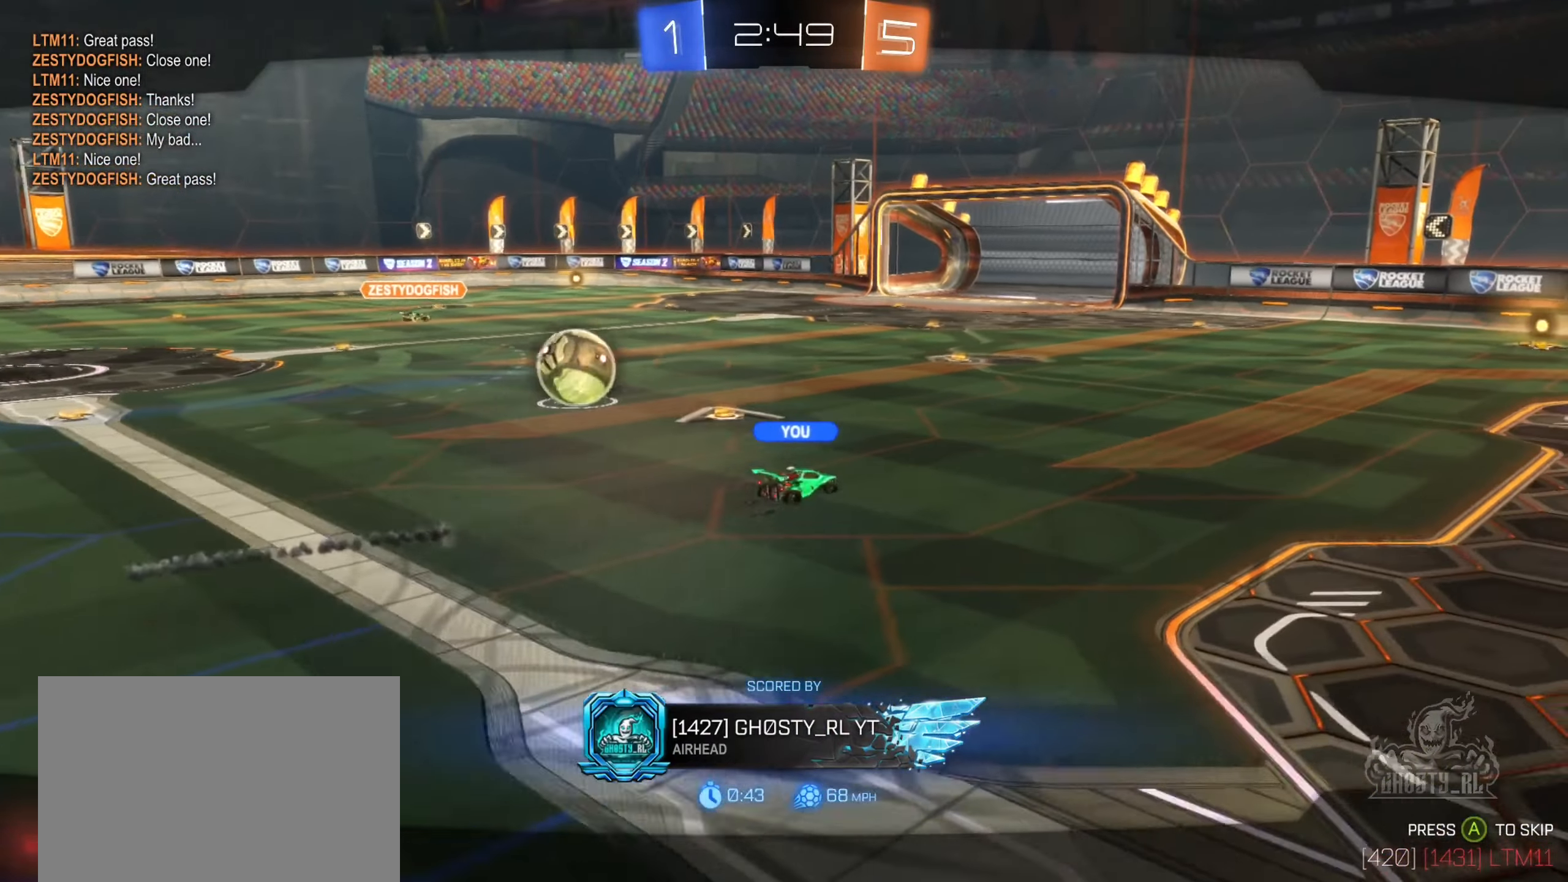
Gameplay with a controller (Xbox layout); each line is a JSON object with the inputs held at the frame after it. "events" lists button and stick changes between this image and that frame as [ms after this image, input, new state], when the widget could be followed in between.
{"buttons": [], "left_stick": "center", "right_stick": "up-left", "events": [[317, "right_stick", "up-left"]]}
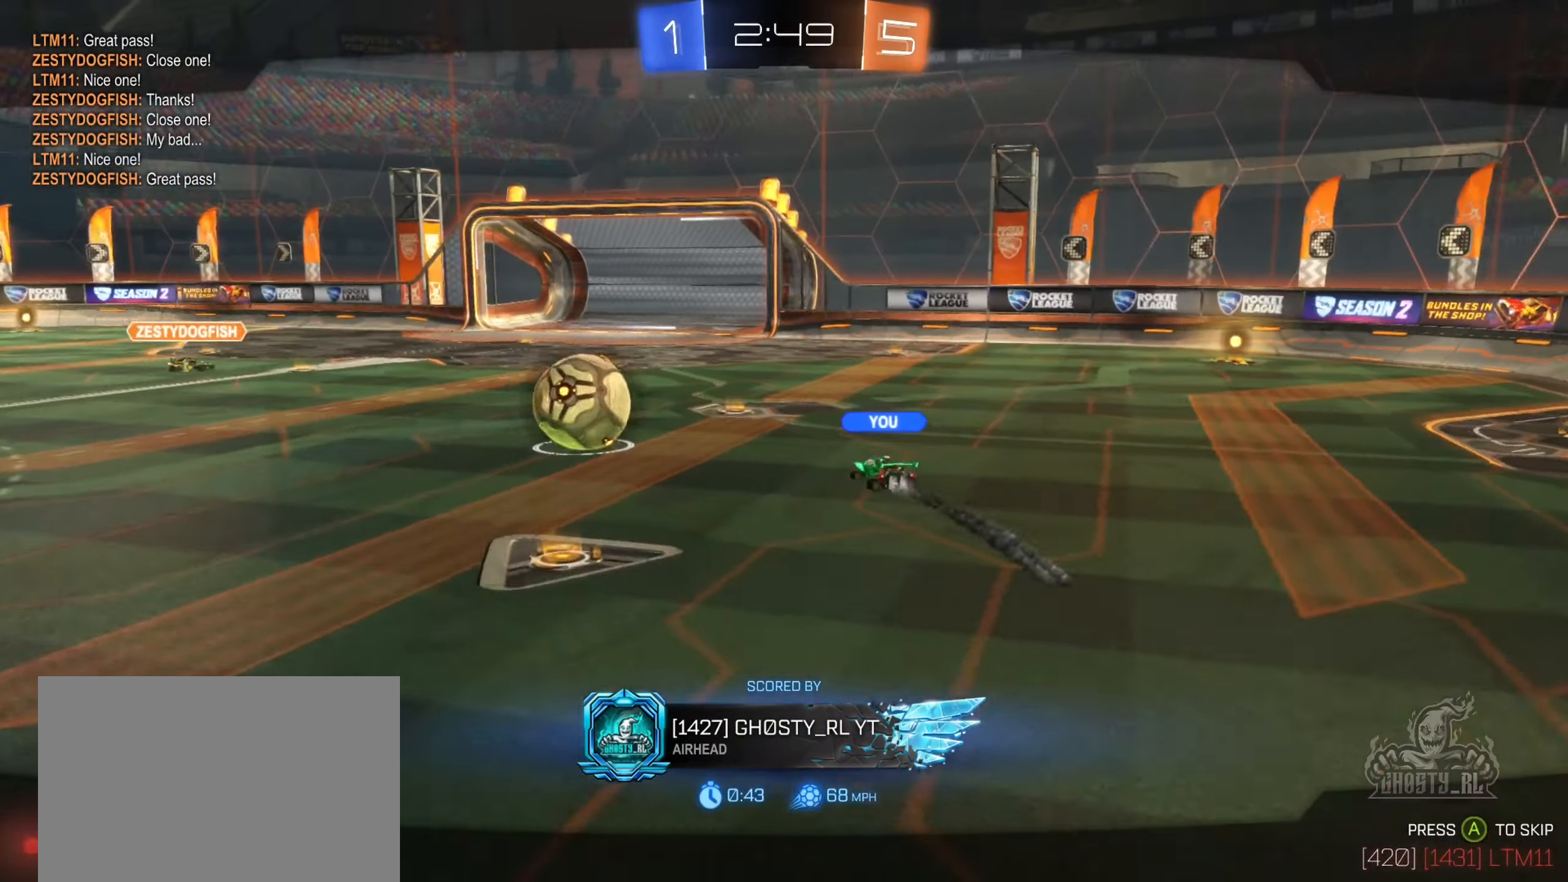
{"buttons": [], "left_stick": "center", "right_stick": "up-left", "events": []}
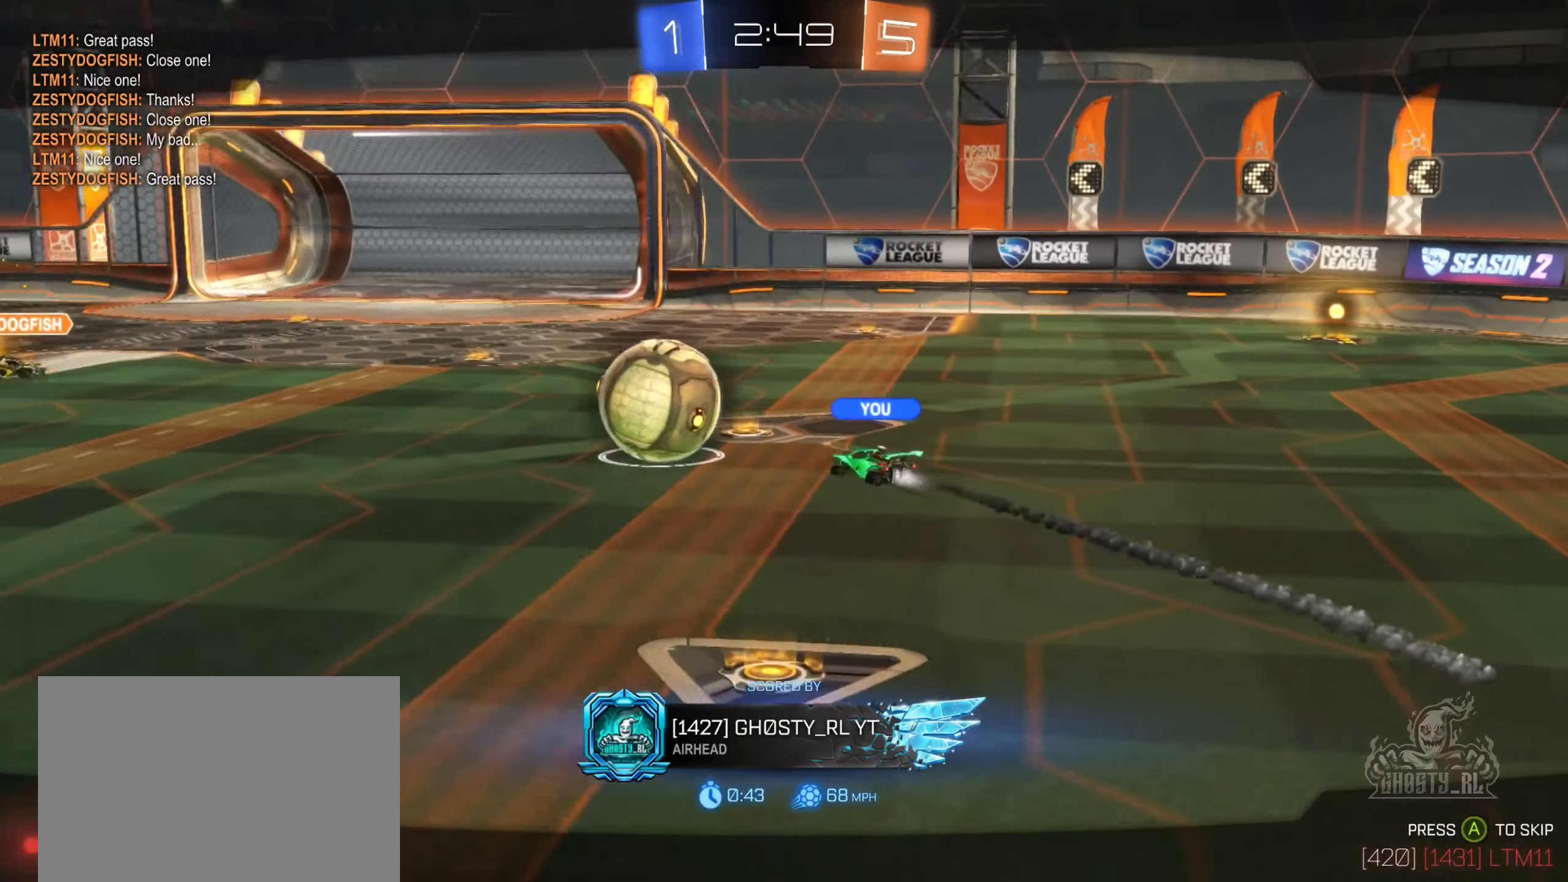
{"buttons": [], "left_stick": "center", "right_stick": "center", "events": [[83, "right_stick", "center"]]}
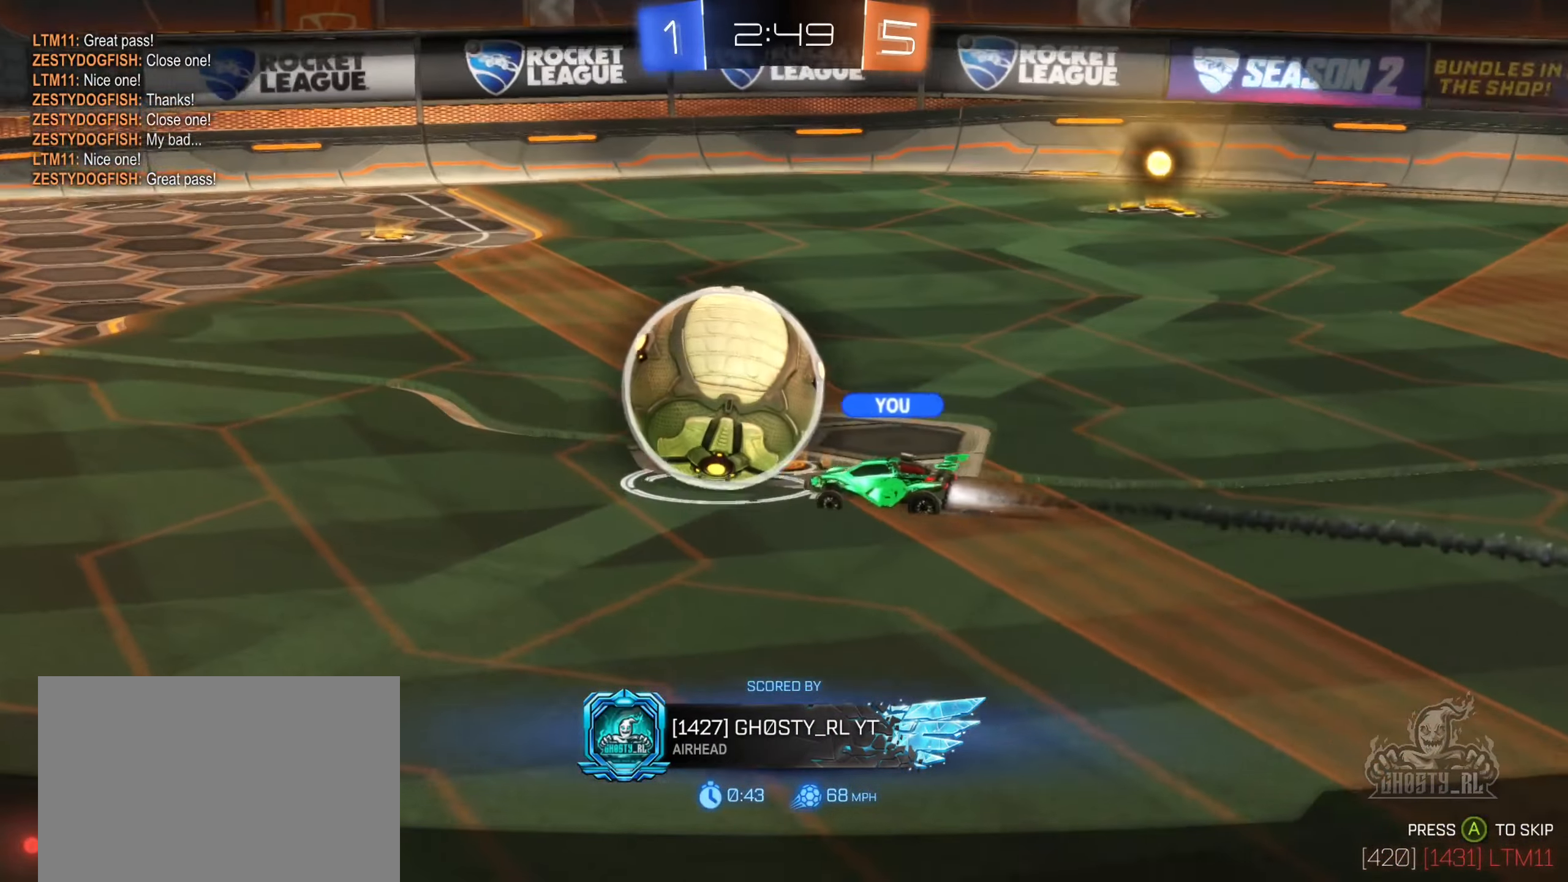
{"buttons": [], "left_stick": "center", "right_stick": "center", "events": []}
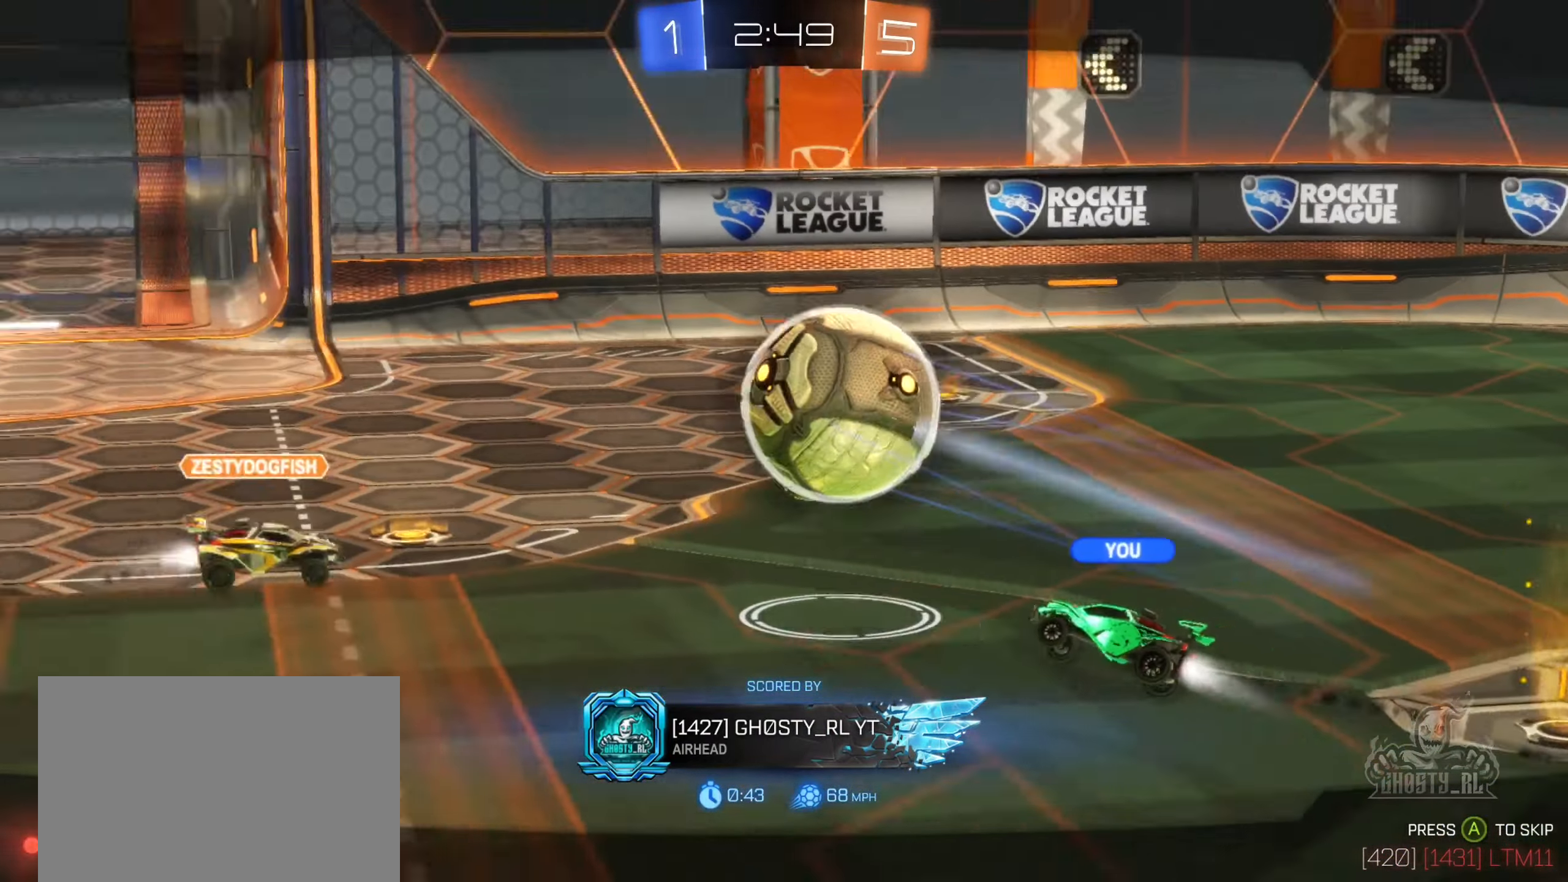
{"buttons": [], "left_stick": "center", "right_stick": "center", "events": []}
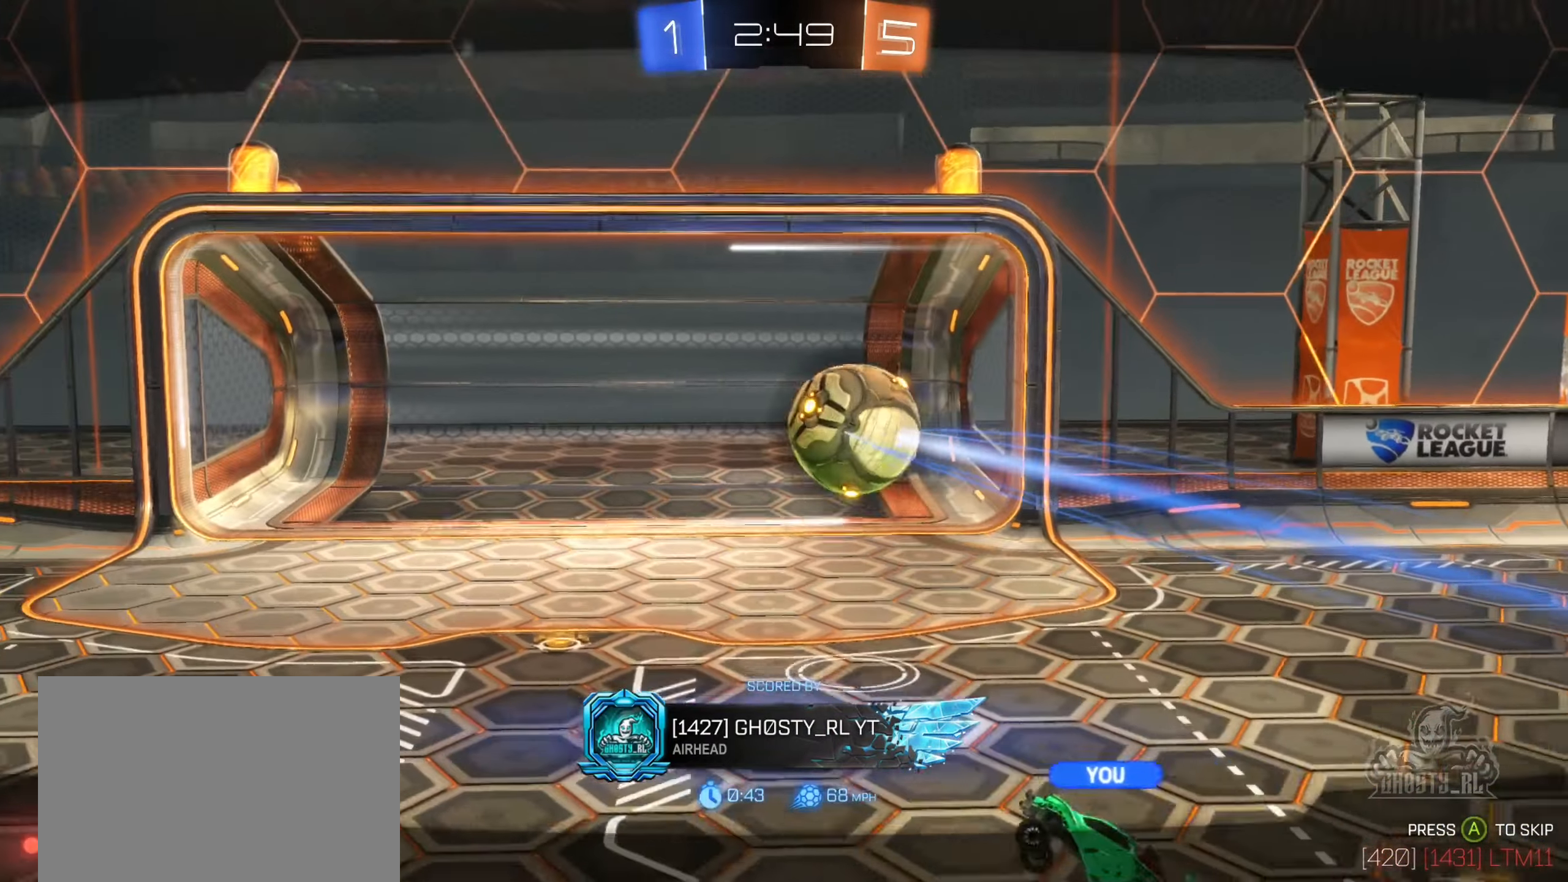
{"buttons": ["X"], "left_stick": "center", "right_stick": "center", "events": [[417, "X", "down"]]}
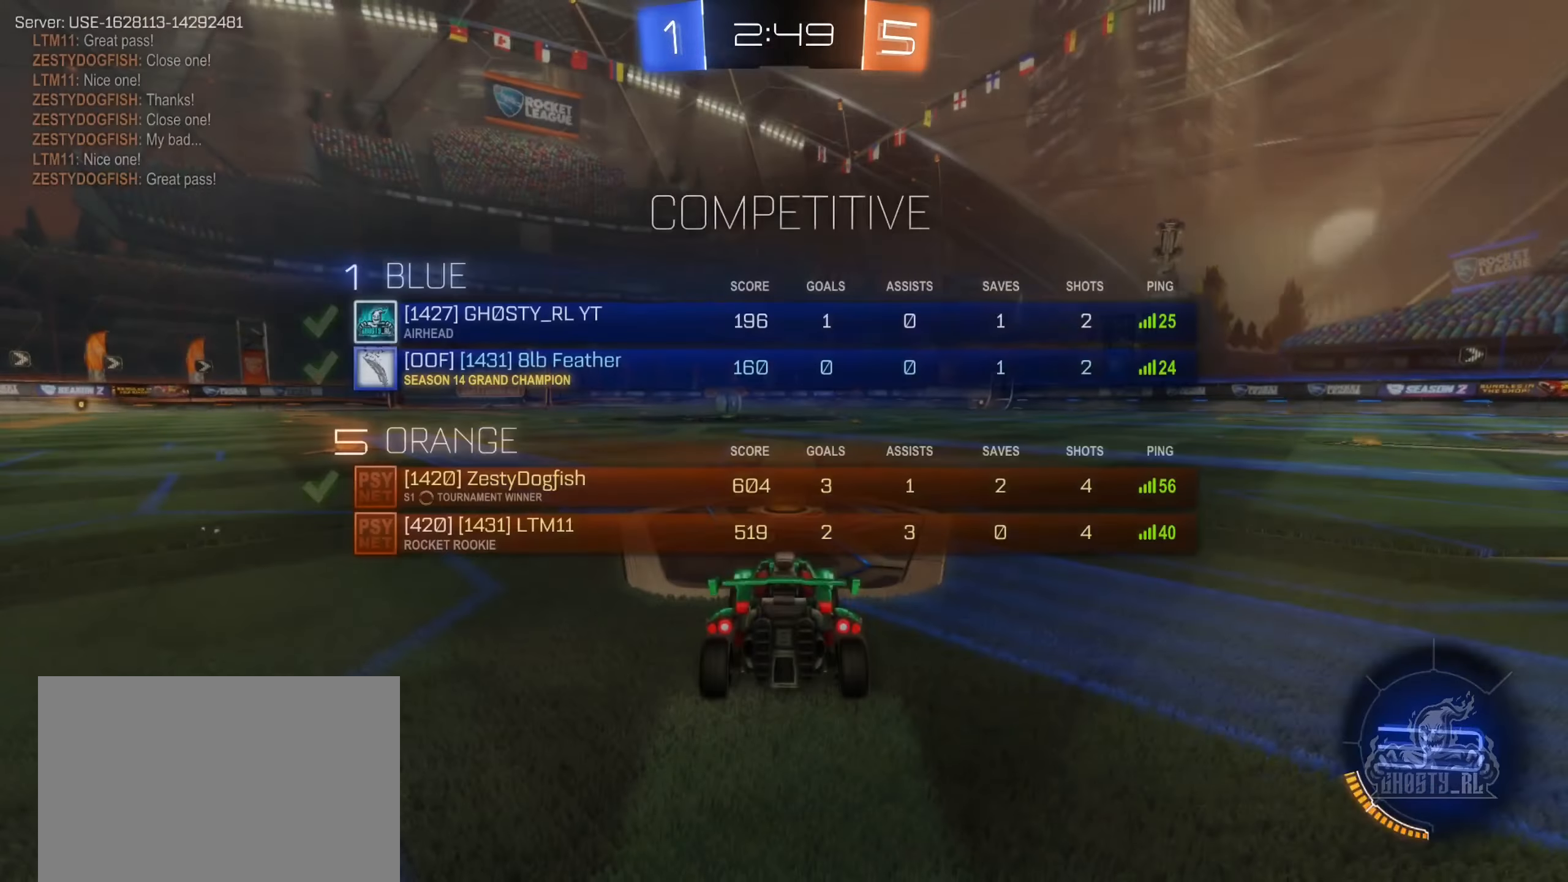
{"buttons": ["X"], "left_stick": "center", "right_stick": "center", "events": []}
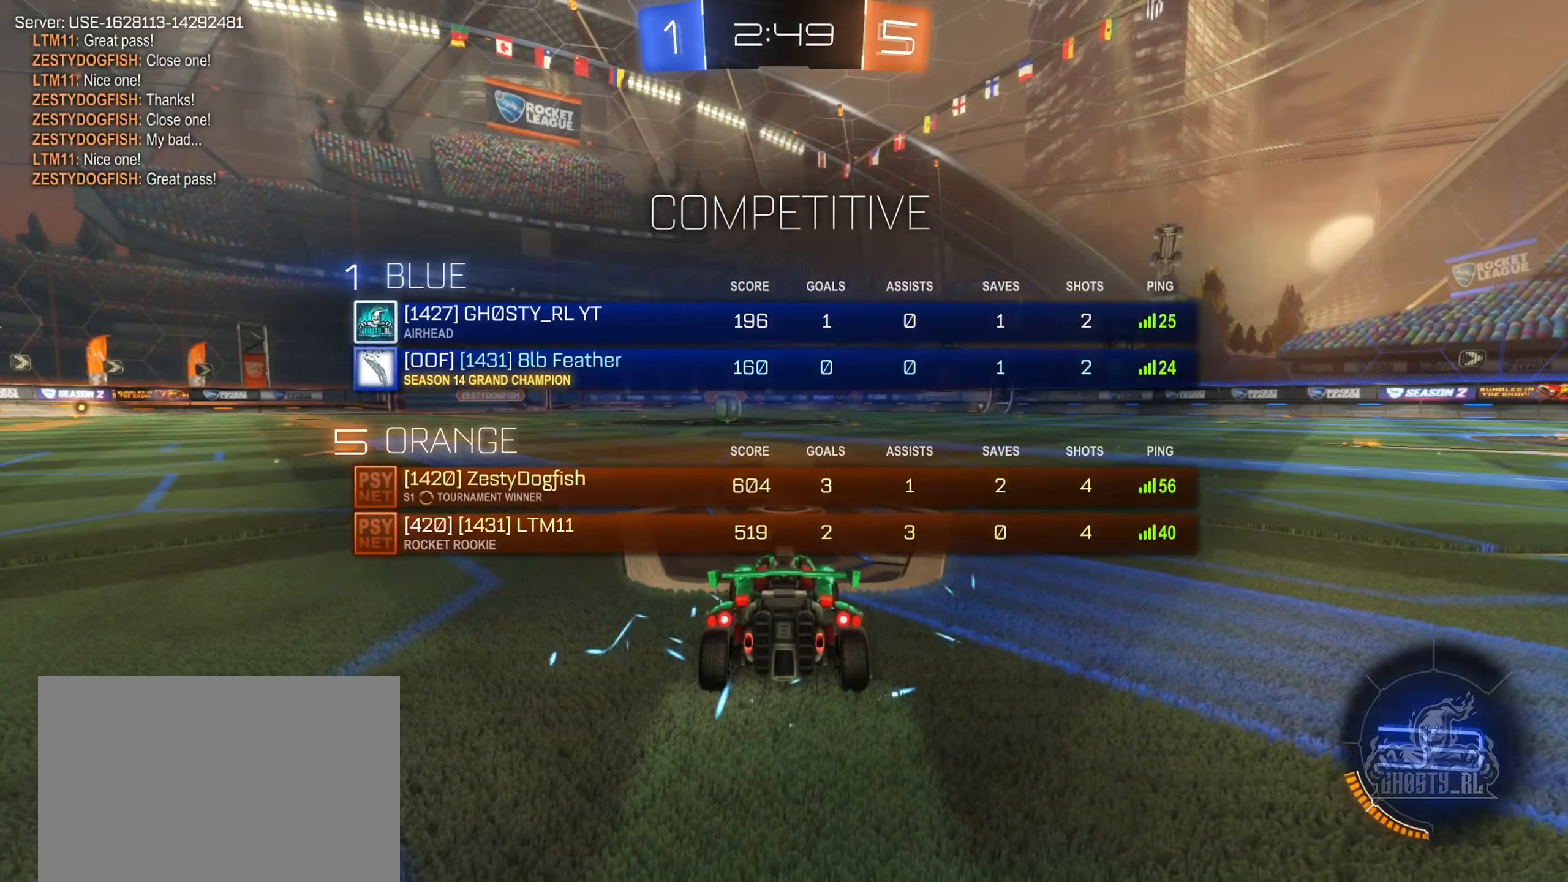
{"buttons": ["X"], "left_stick": "center", "right_stick": "center", "events": []}
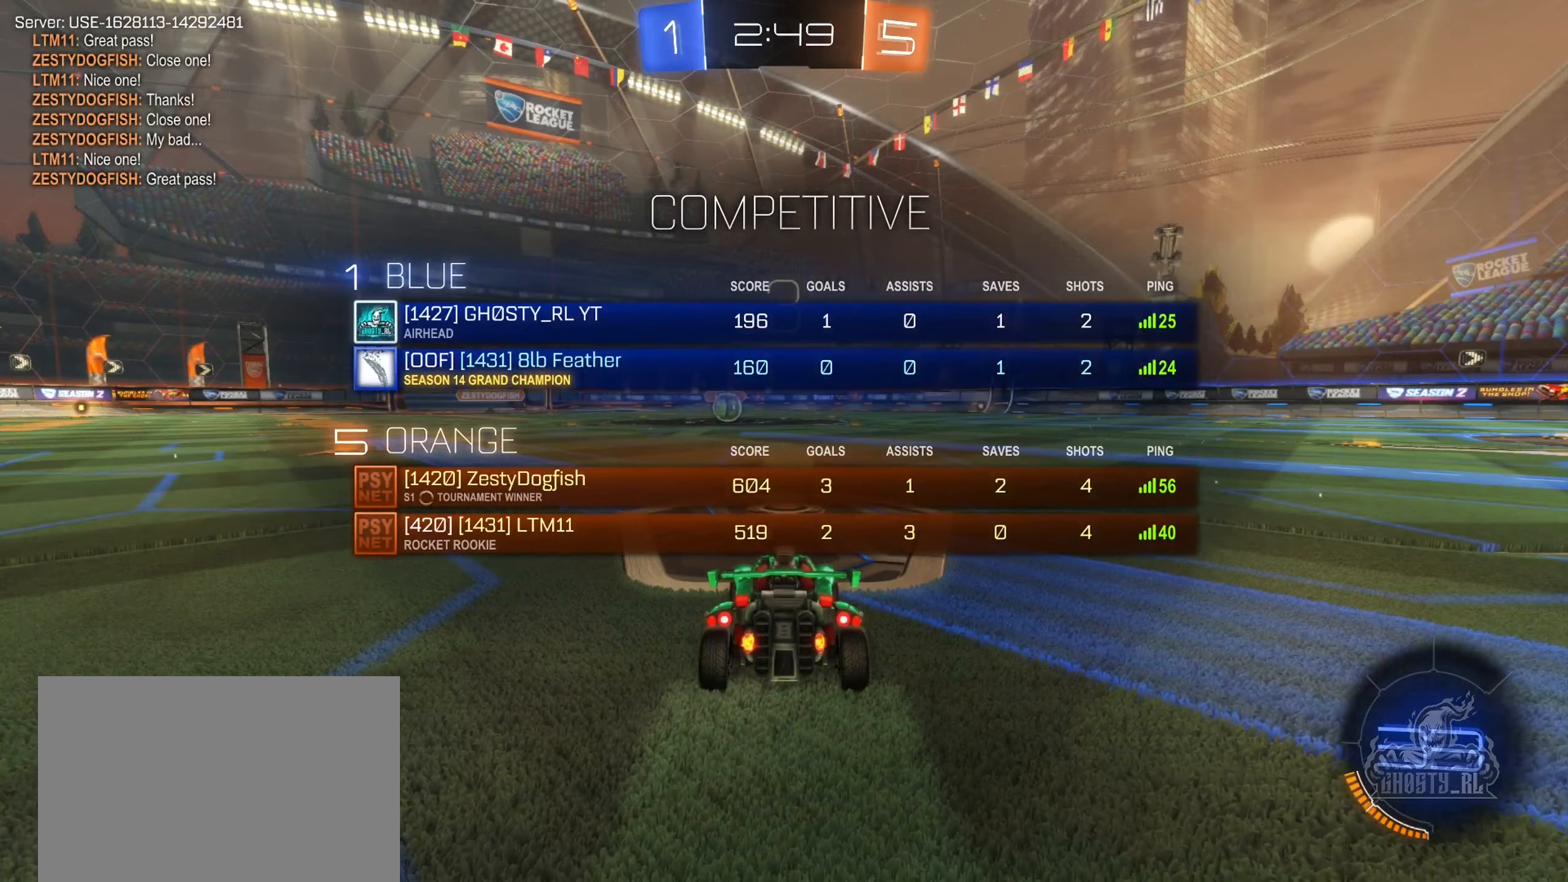
{"buttons": ["X"], "left_stick": "center", "right_stick": "center", "events": []}
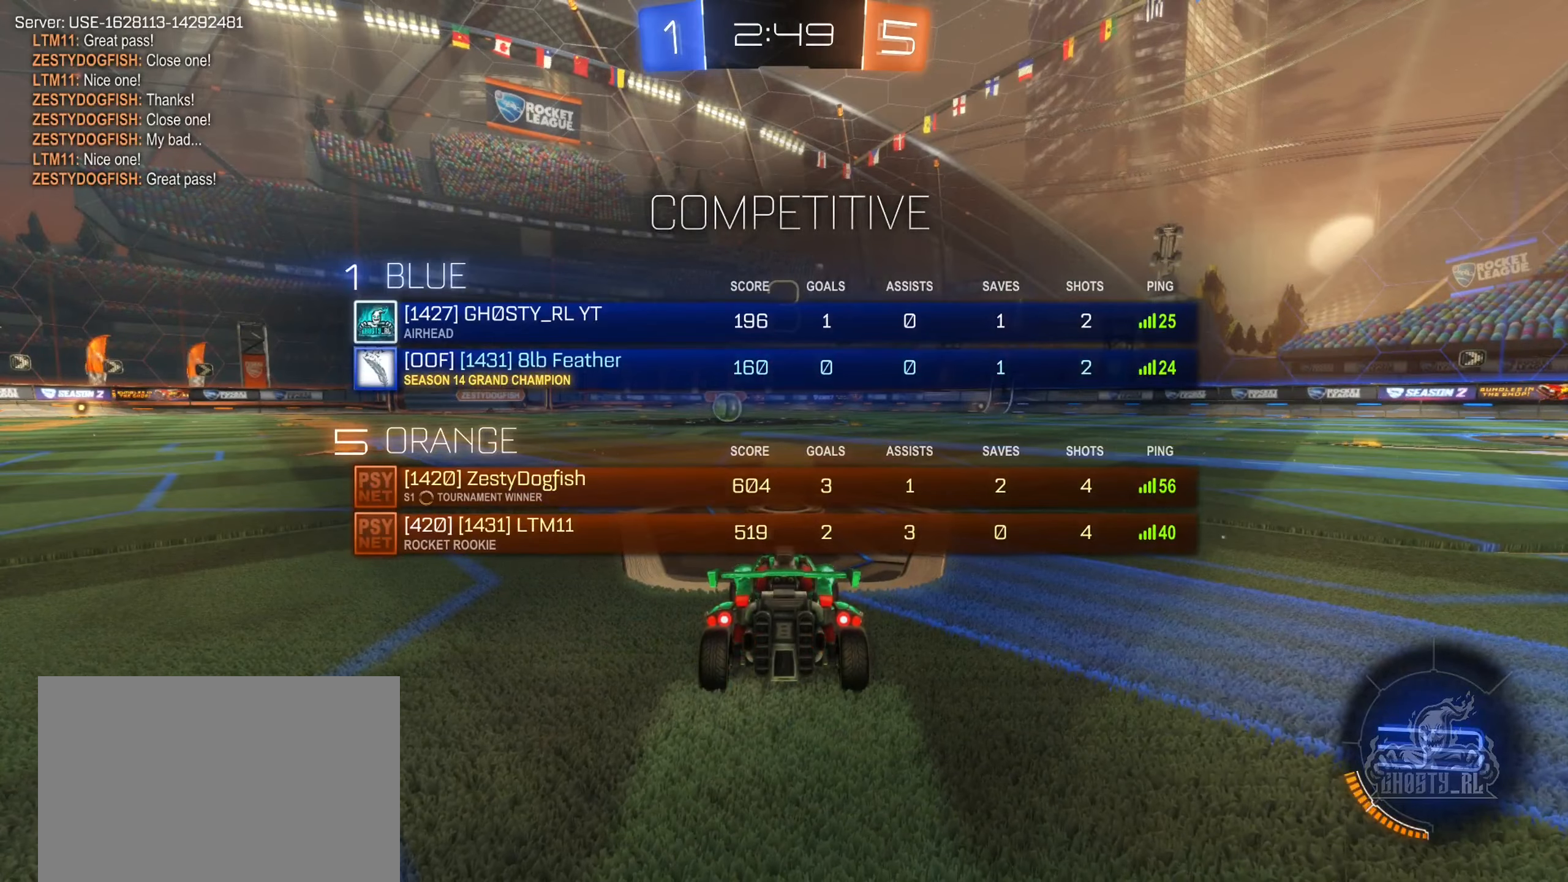
{"buttons": [], "left_stick": "center", "right_stick": "center", "events": [[284, "X", "up"]]}
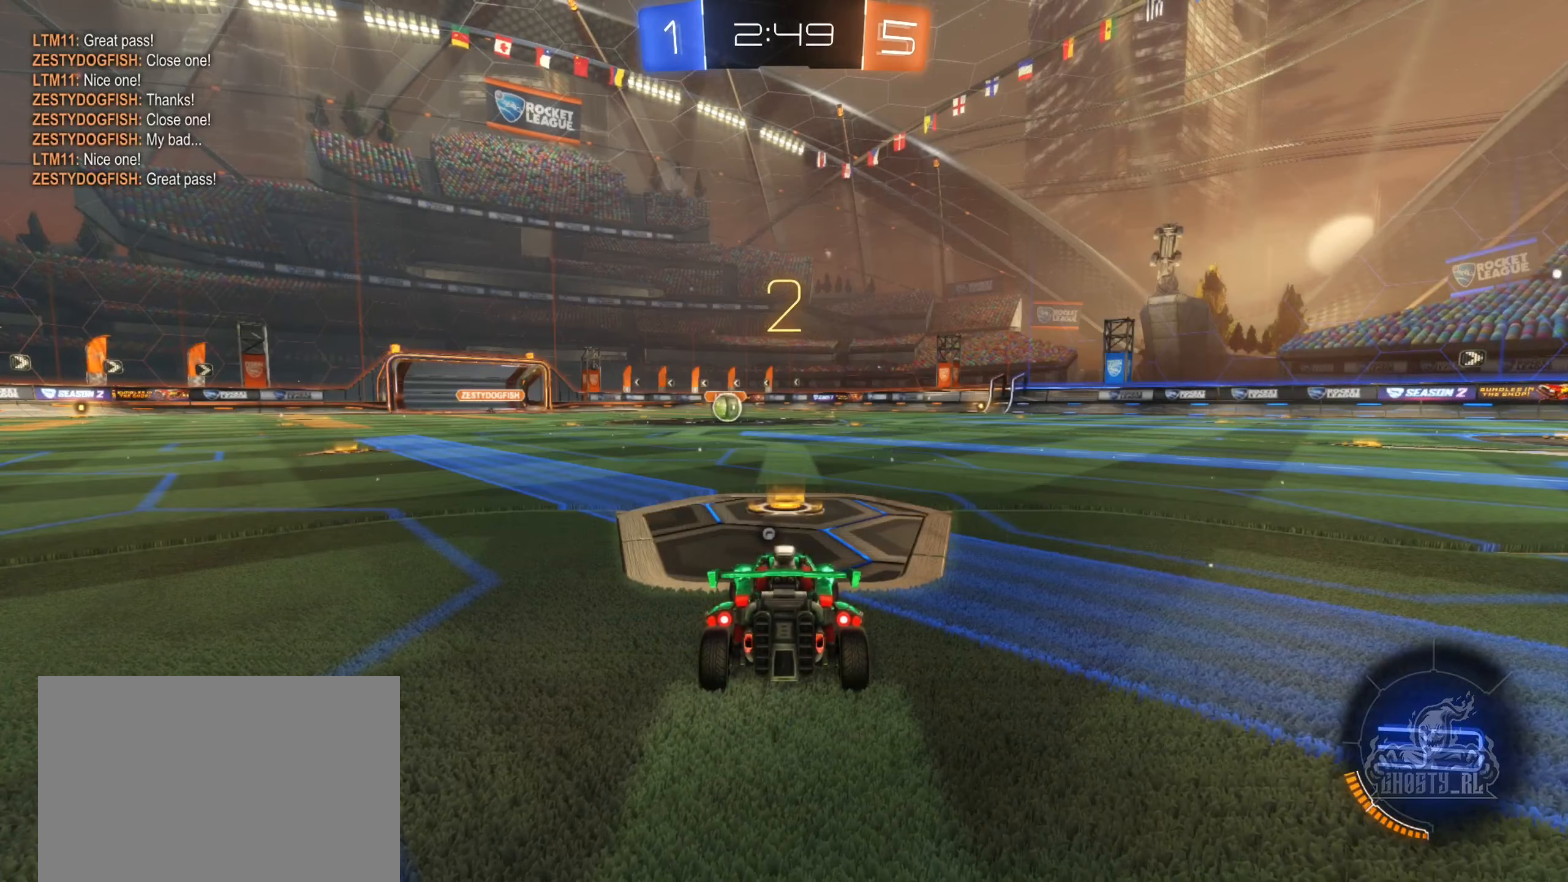
{"buttons": [], "left_stick": "center", "right_stick": "center", "events": [[384, "Y", "down"], [484, "Y", "up"]]}
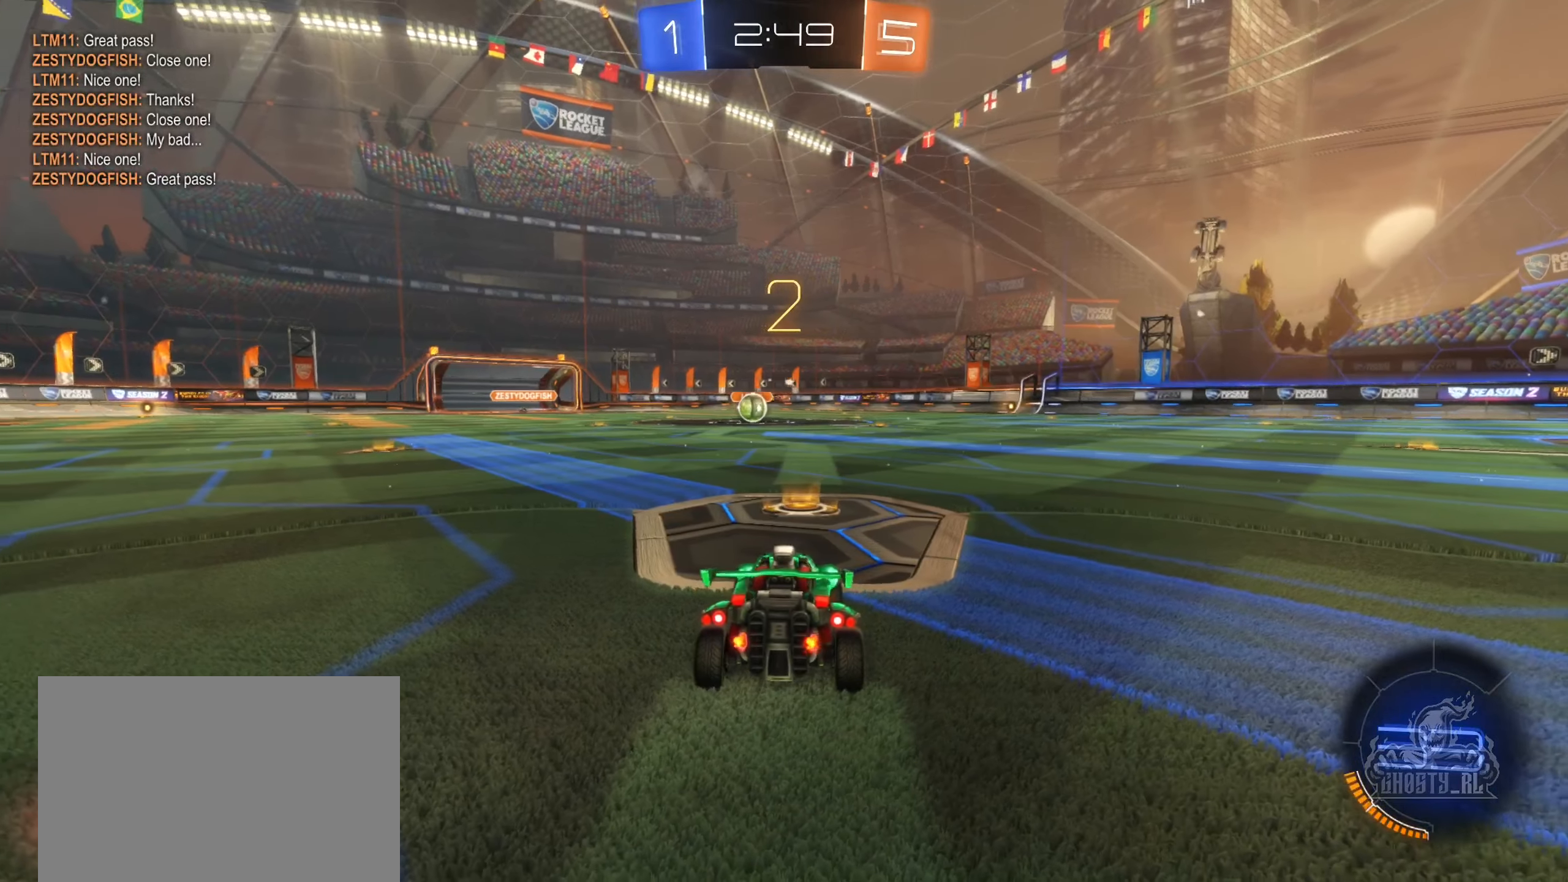
{"buttons": [], "left_stick": "left", "right_stick": "center", "events": [[334, "left_stick", "down-left"], [384, "left_stick", "left"]]}
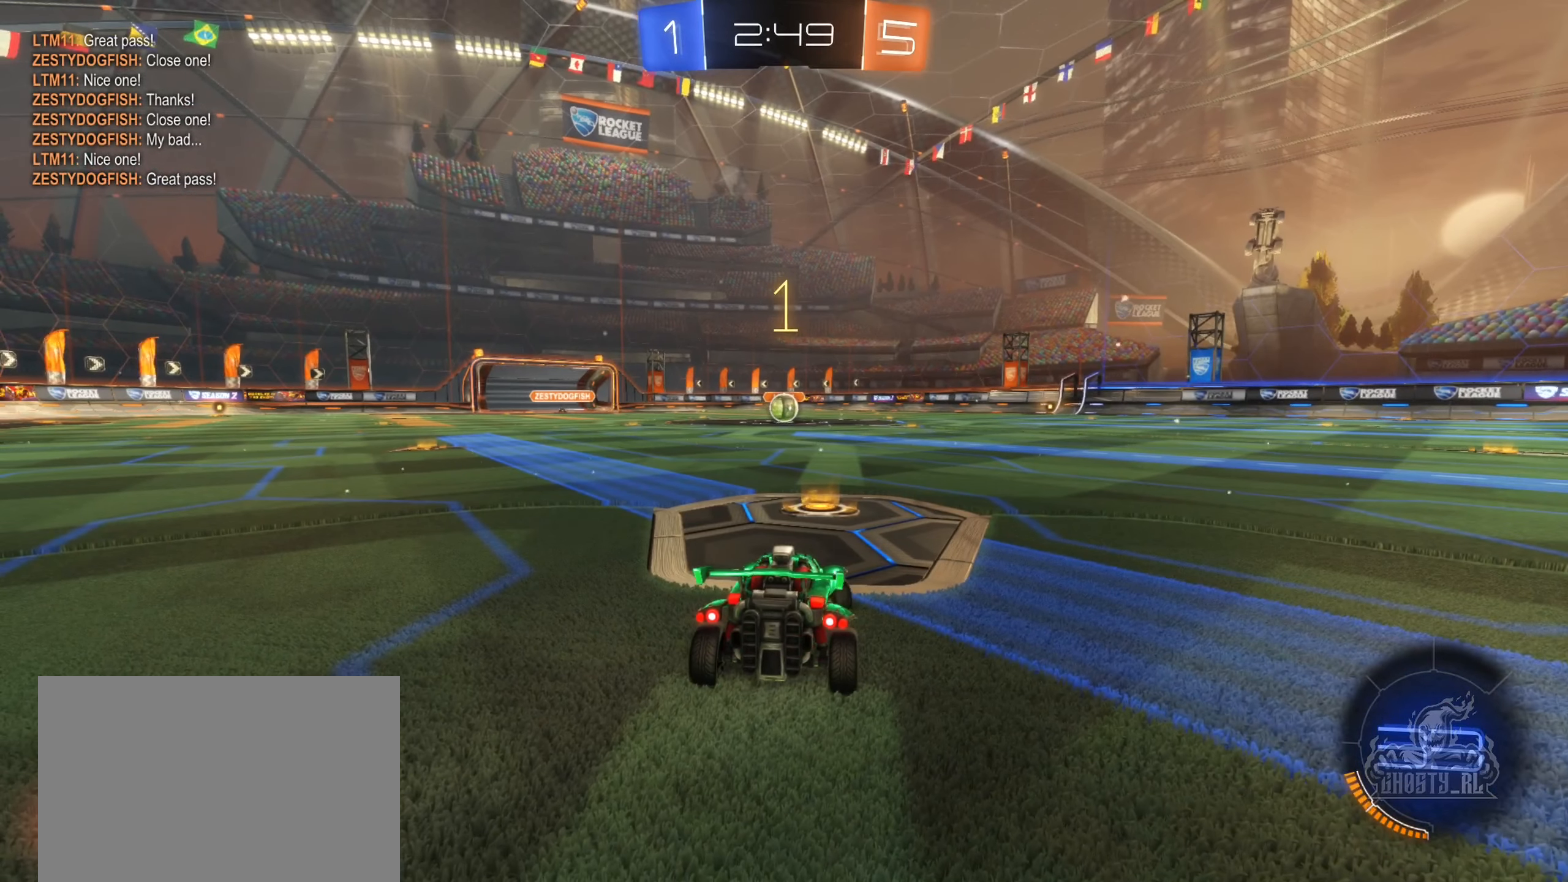
{"buttons": ["R2"], "left_stick": "center", "right_stick": "center", "events": [[34, "left_stick", "center"], [467, "R2", "down"]]}
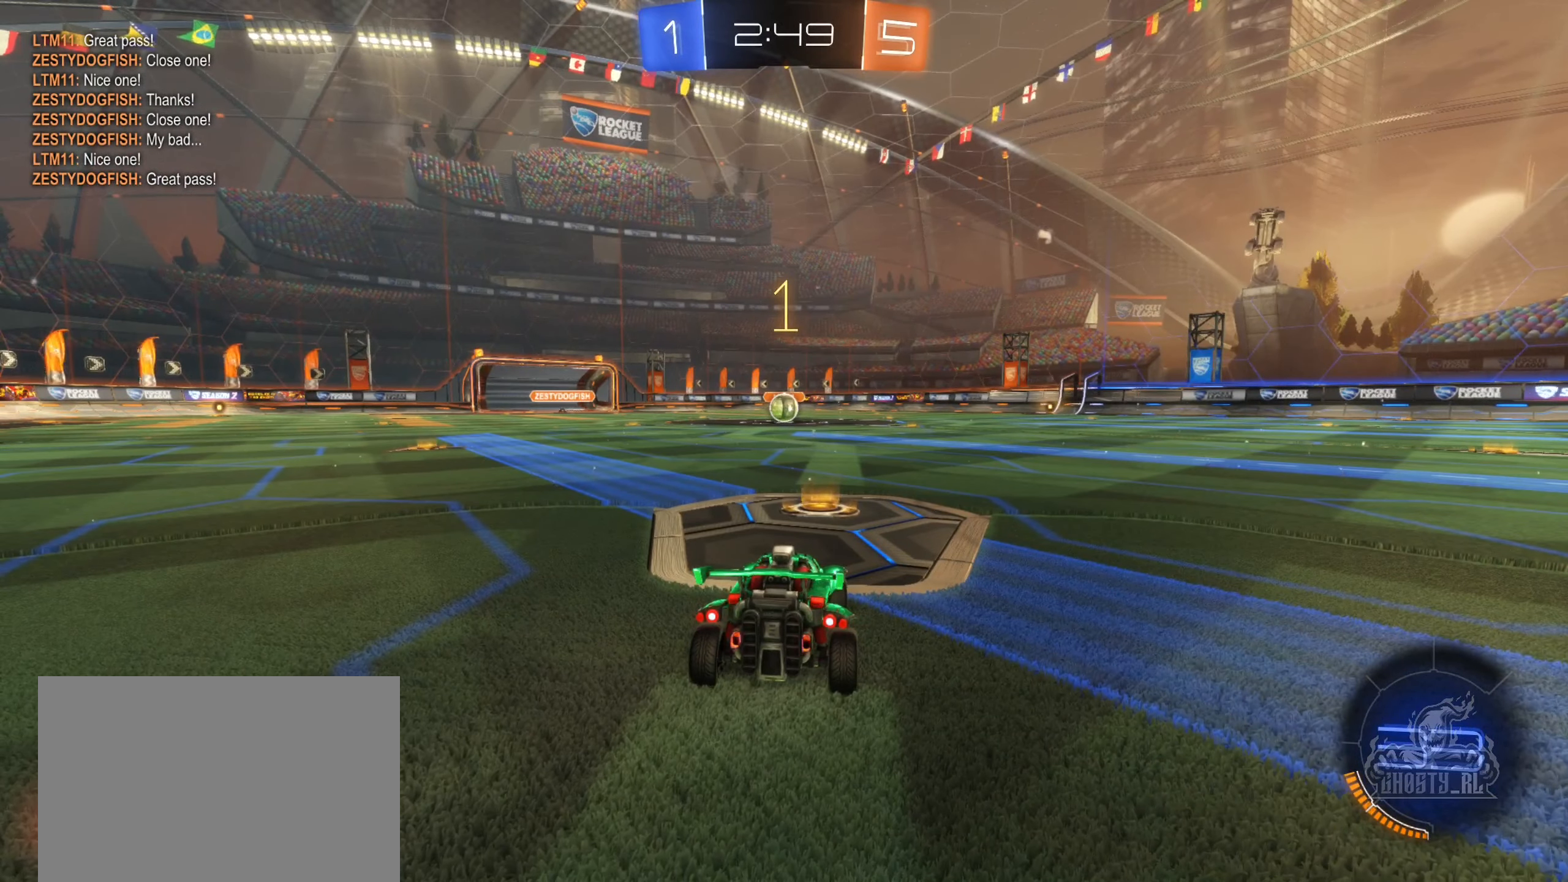
{"buttons": ["B", "R2"], "left_stick": "right", "right_stick": "center", "events": [[67, "B", "down"], [484, "left_stick", "right"]]}
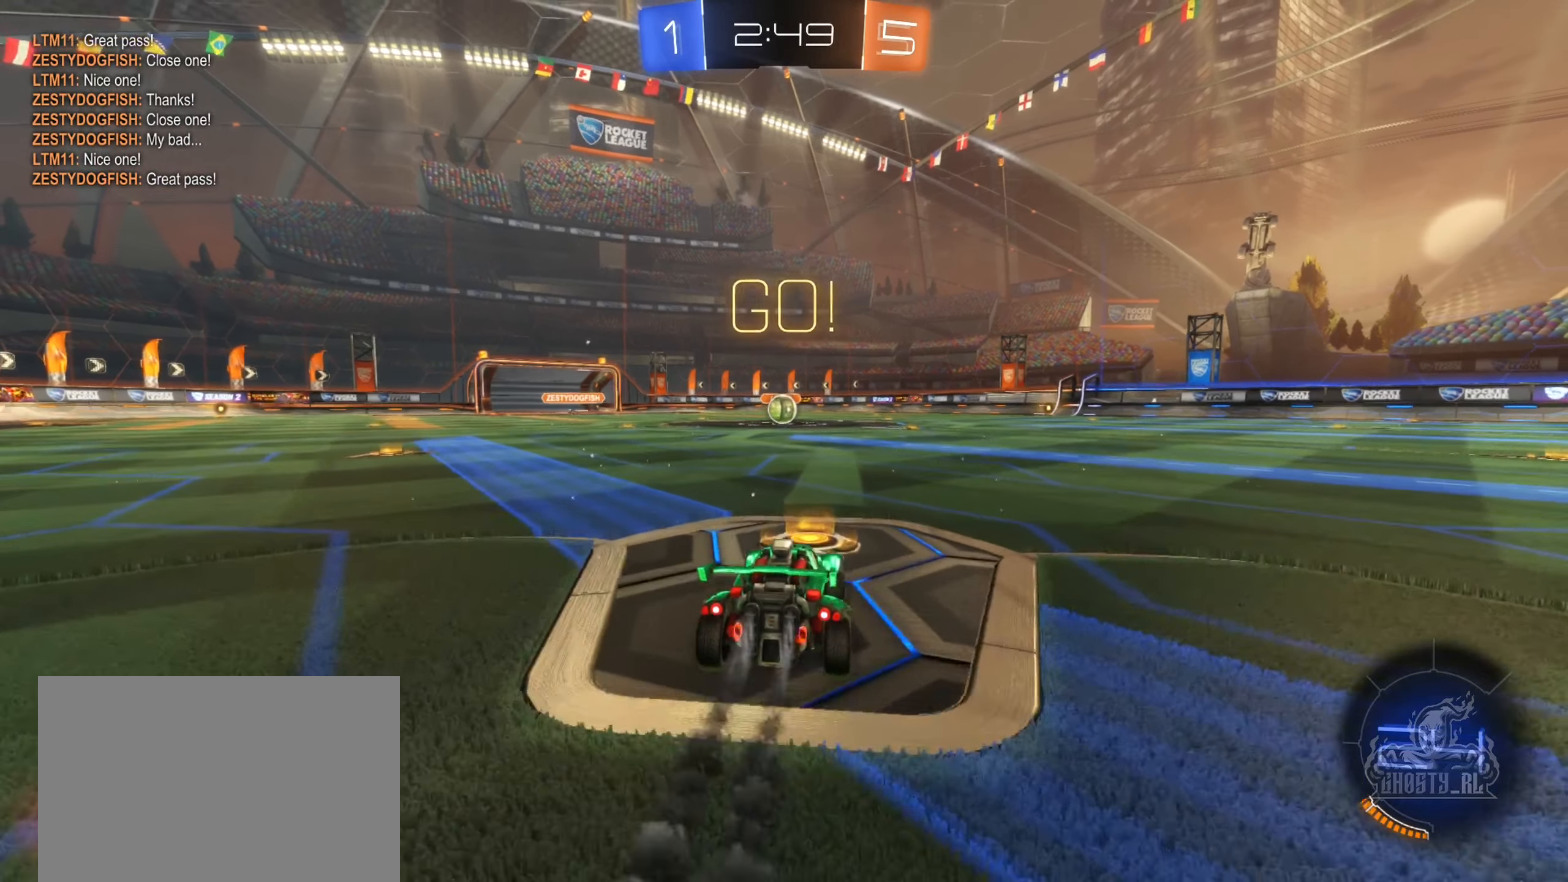
{"buttons": ["A", "B", "R2"], "left_stick": "down", "right_stick": "center", "events": [[34, "A", "down"], [100, "A", "up"], [150, "left_stick", "up-left"], [200, "A", "down"], [250, "left_stick", "down-left"], [317, "left_stick", "down"]]}
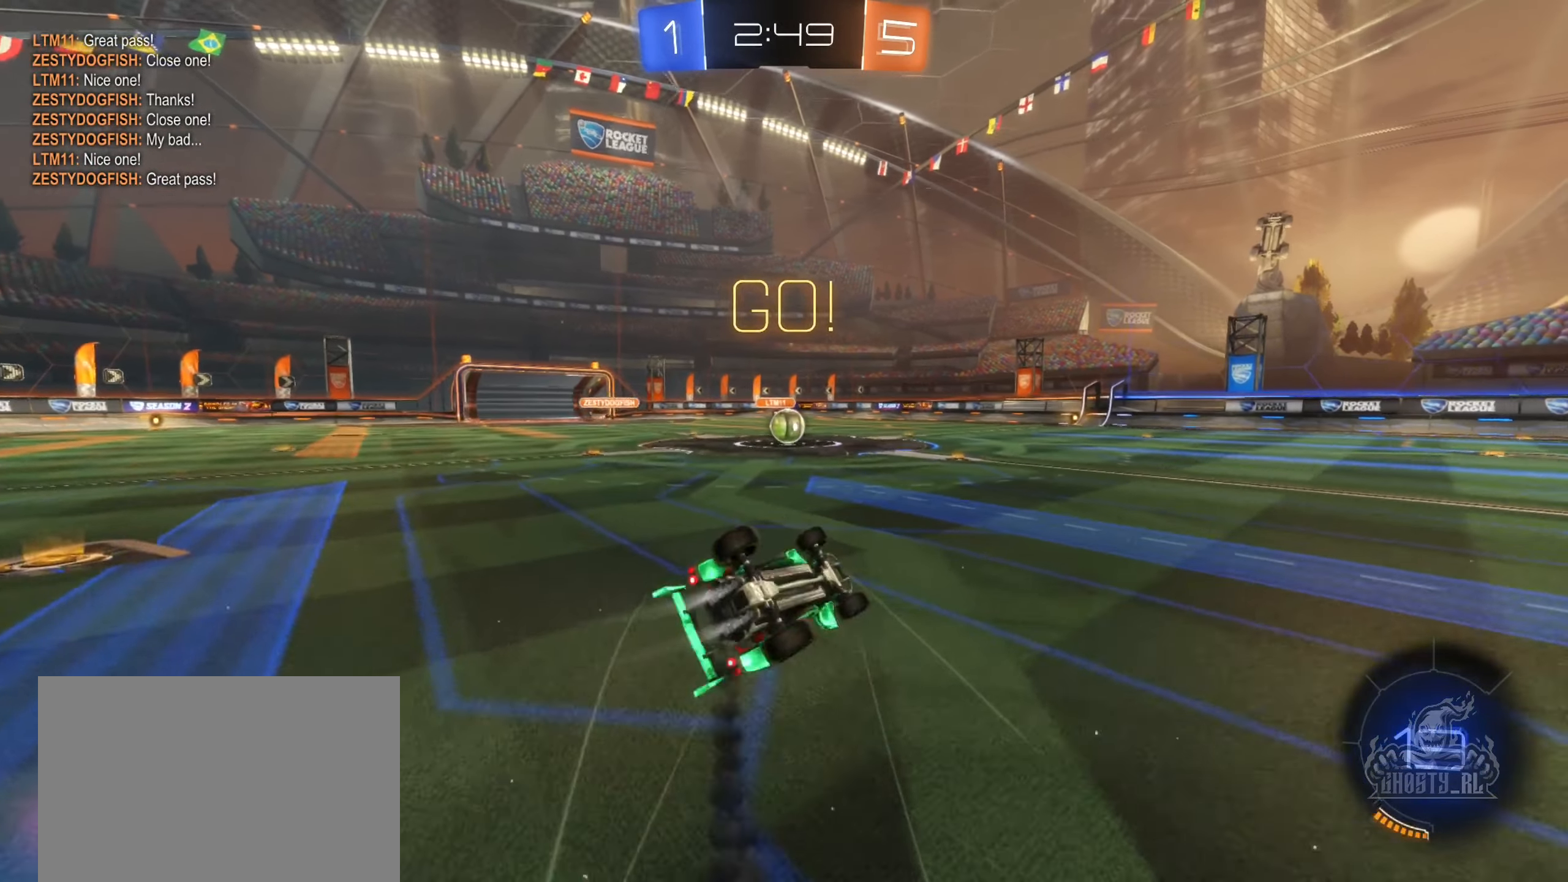
{"buttons": ["B", "R2"], "left_stick": "center", "right_stick": "center", "events": [[50, "L1", "down"], [84, "A", "up"], [100, "left_stick", "left"], [300, "left_stick", "down-left"], [434, "L1", "up"], [434, "left_stick", "center"]]}
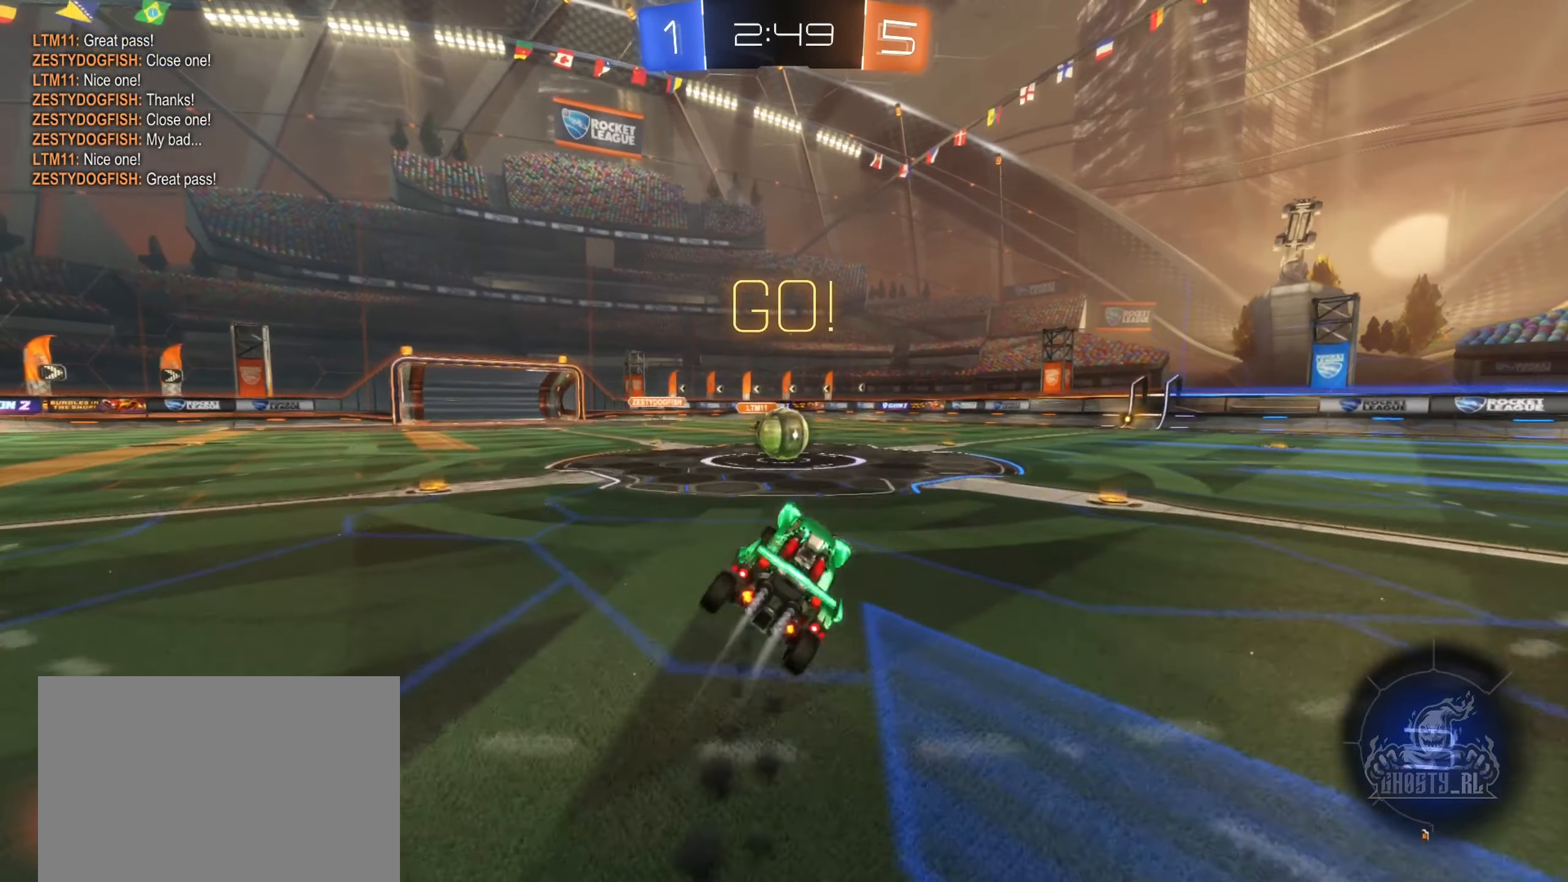
{"buttons": ["A", "B", "L1", "R2"], "left_stick": "up-left", "right_stick": "center", "events": [[317, "left_stick", "right"], [417, "A", "down"], [467, "L1", "down"], [484, "left_stick", "up-left"]]}
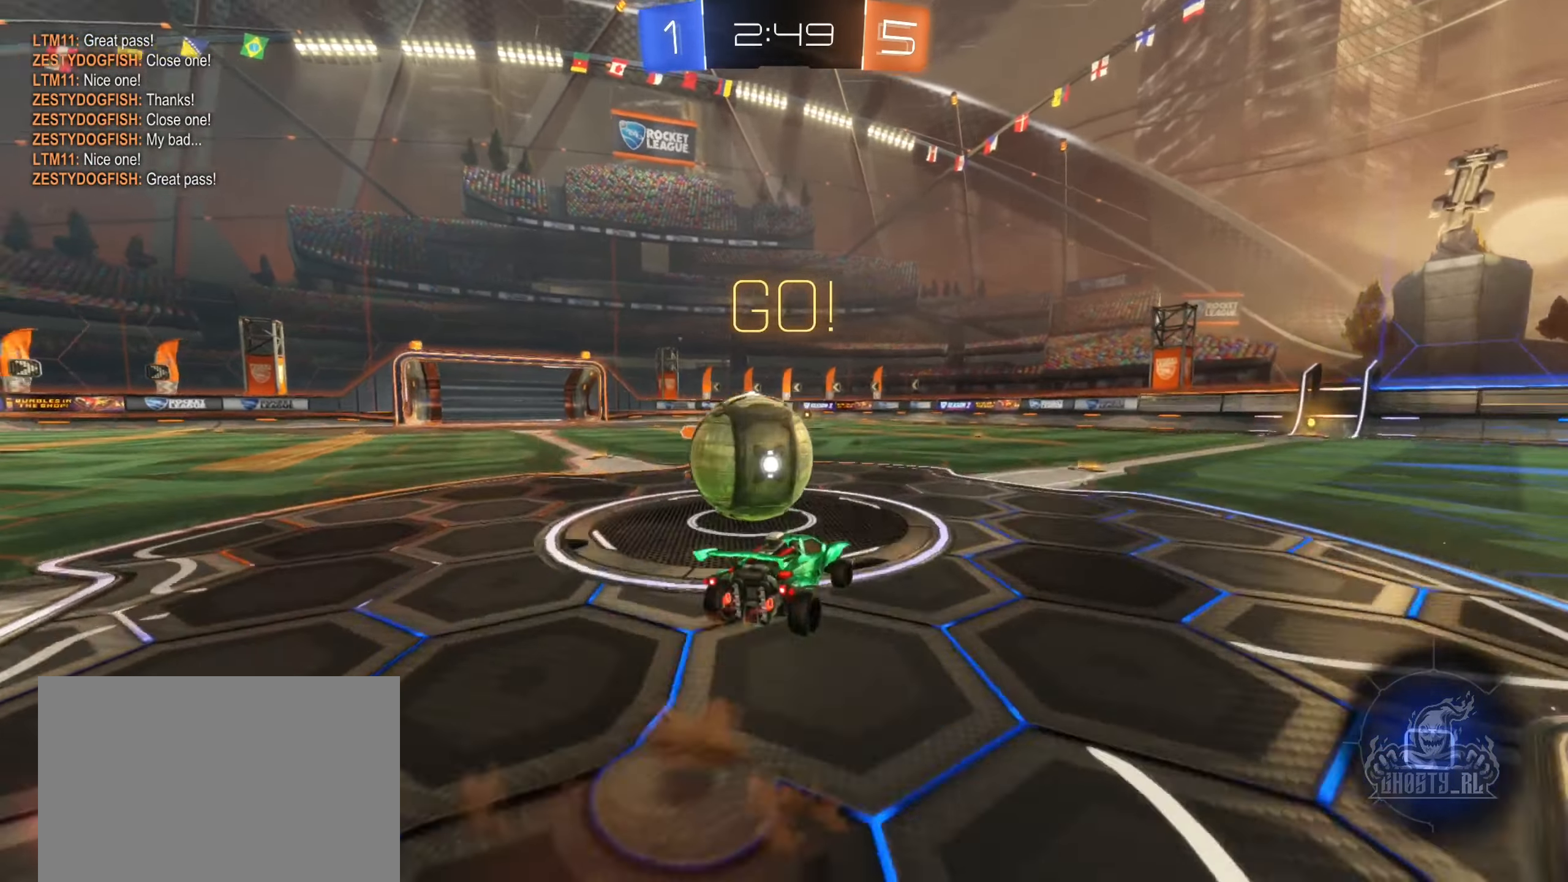
{"buttons": ["A", "B", "L1", "R2"], "left_stick": "up-left", "right_stick": "center", "events": [[17, "A", "up"], [67, "A", "down"], [67, "left_stick", "left"], [500, "left_stick", "up-left"]]}
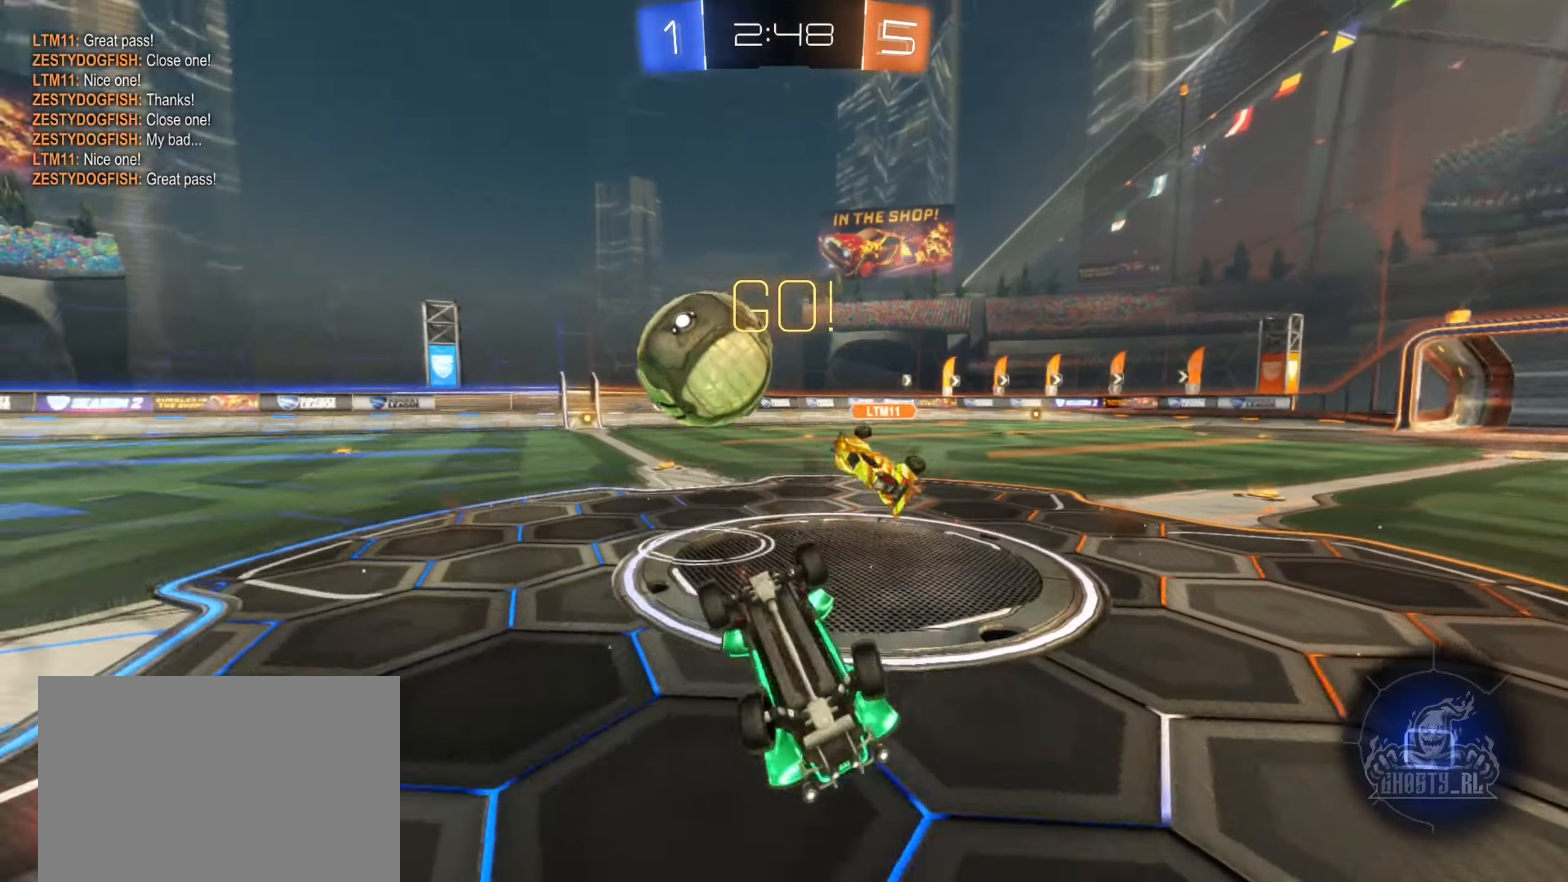
{"buttons": ["B", "R2"], "left_stick": "right", "right_stick": "center", "events": [[83, "A", "up"], [350, "left_stick", "center"], [450, "left_stick", "right"], [466, "L1", "up"]]}
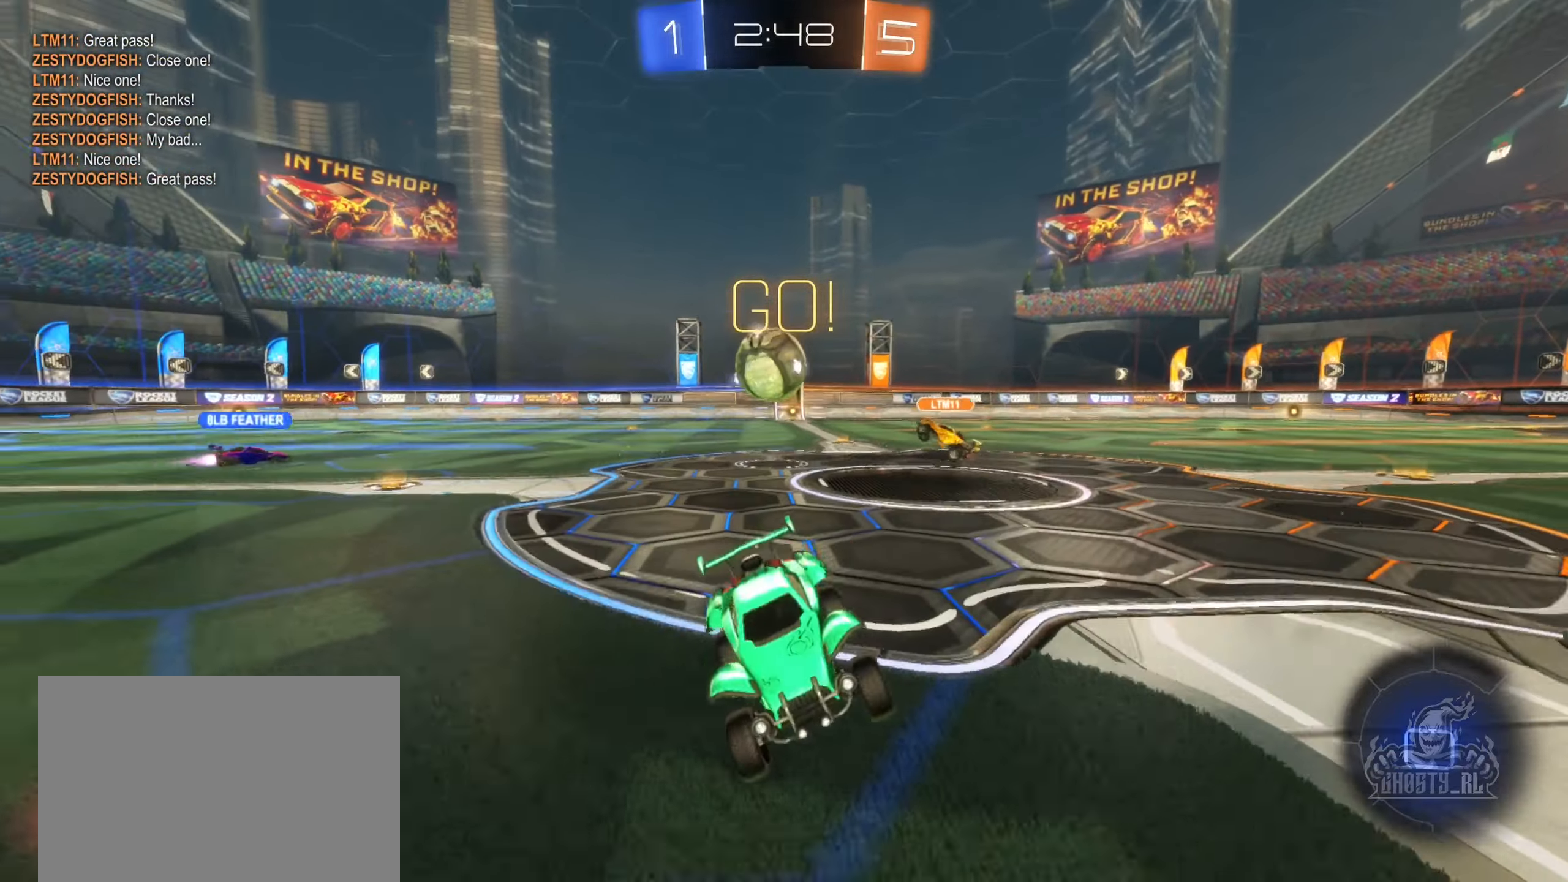
{"buttons": ["R2"], "left_stick": "right", "right_stick": "center", "events": [[16, "B", "up"]]}
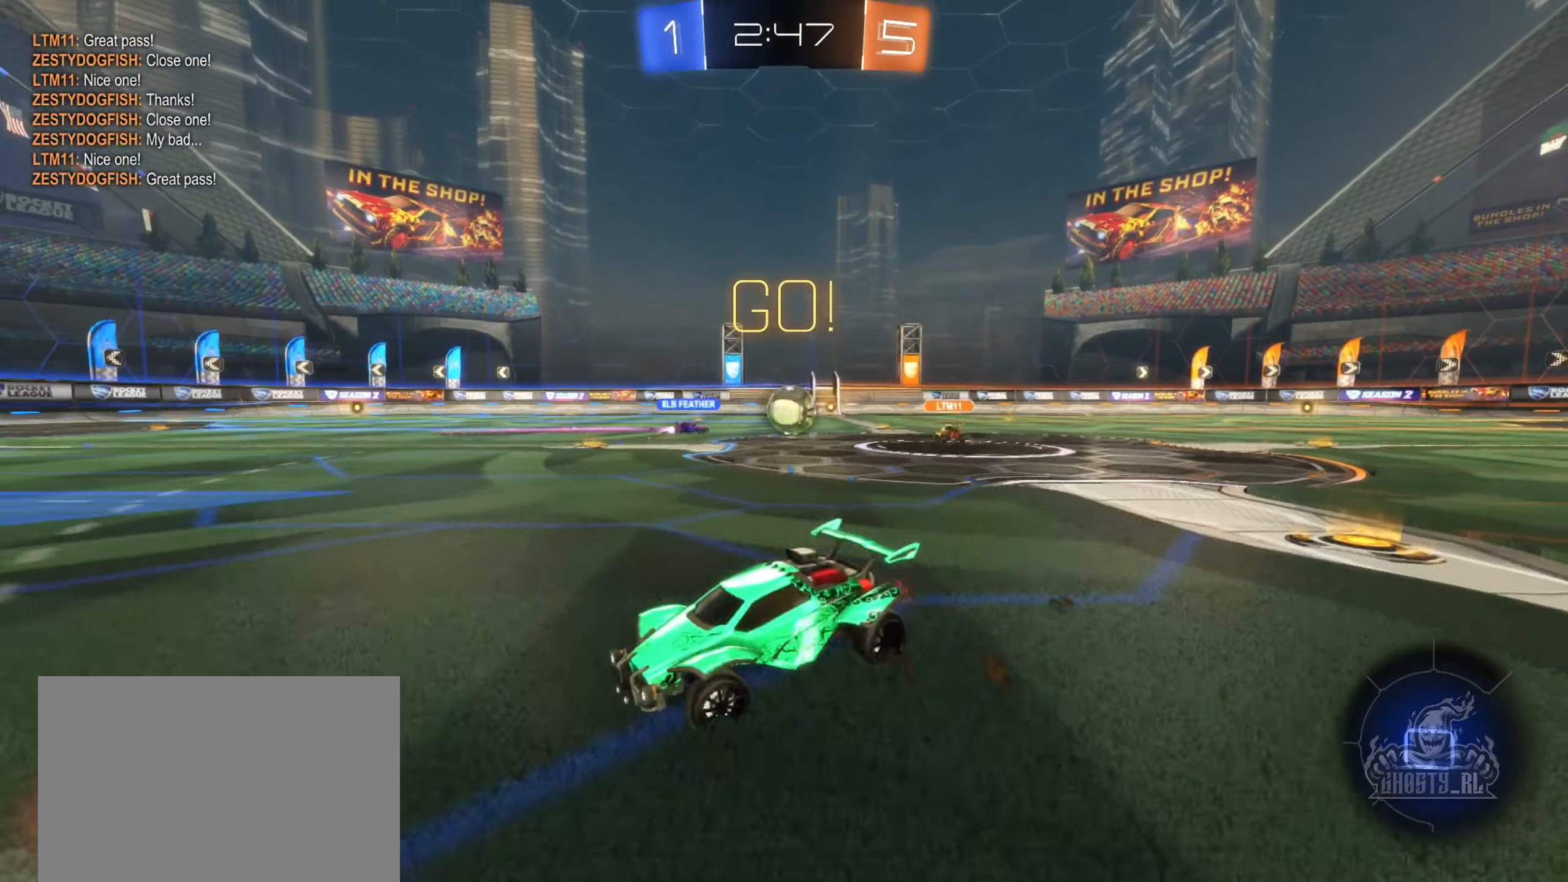
{"buttons": ["R2"], "left_stick": "center", "right_stick": "center", "events": [[83, "left_stick", "center"]]}
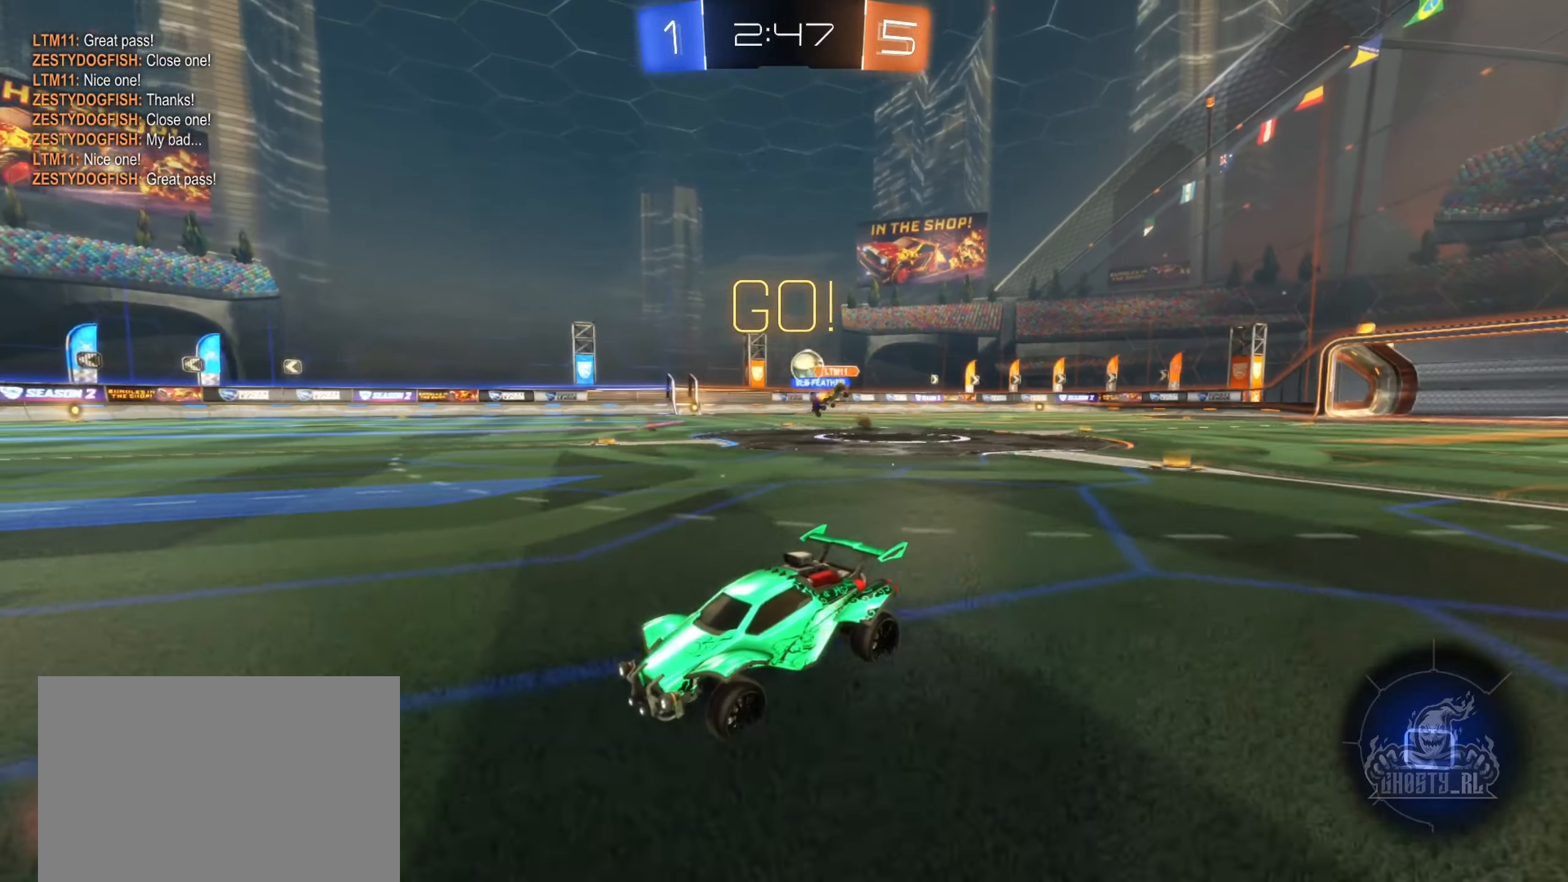
{"buttons": ["R2"], "left_stick": "center", "right_stick": "center", "events": [[166, "left_stick", "right"], [216, "Y", "down"], [266, "left_stick", "center"], [316, "Y", "up"]]}
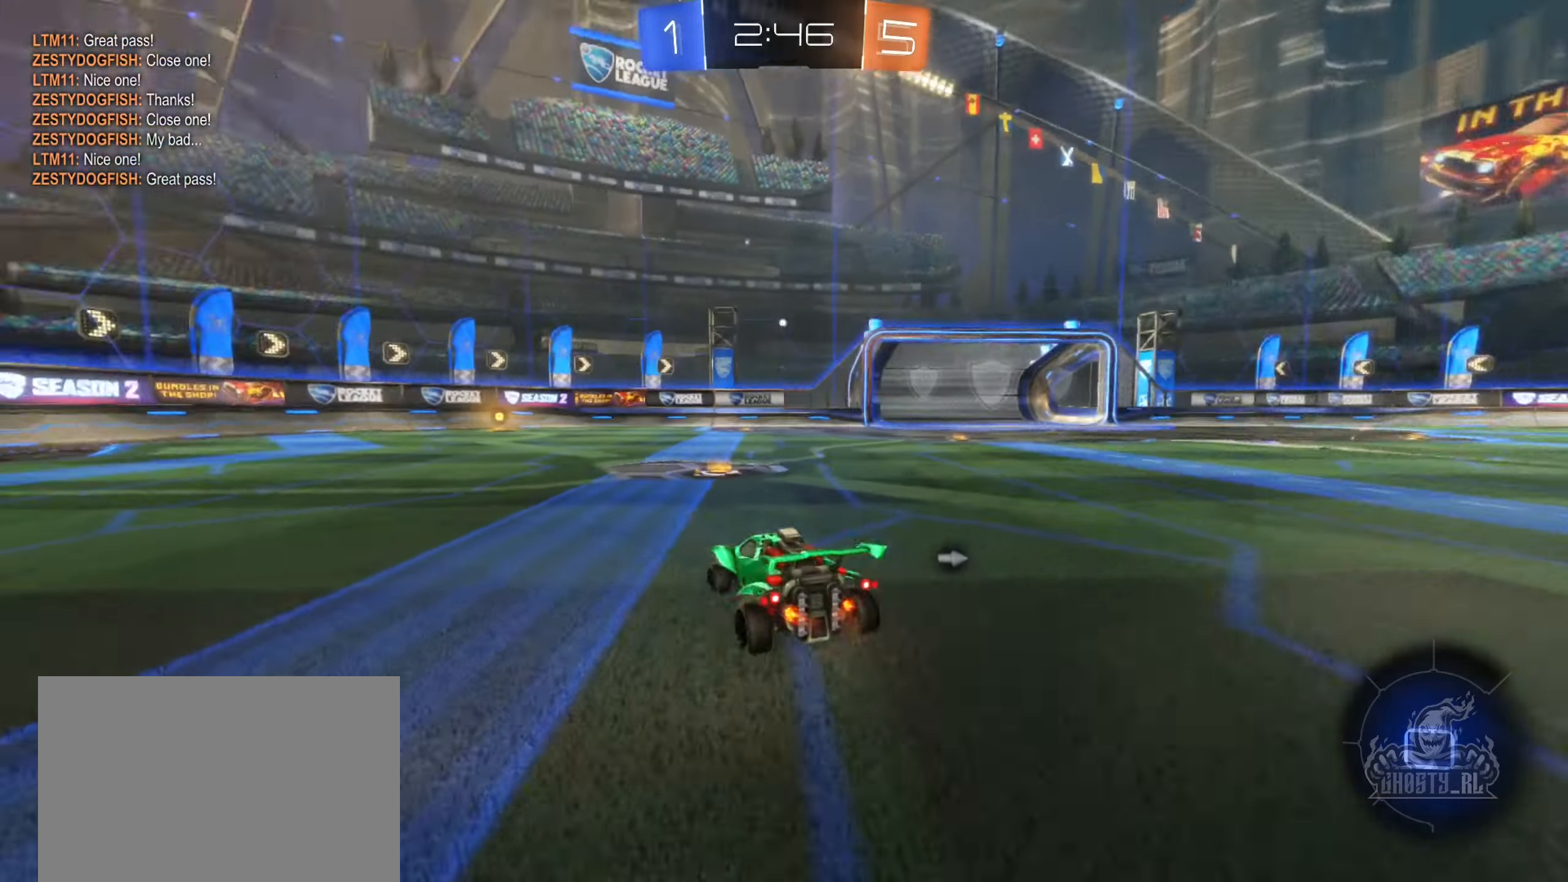
{"buttons": ["B", "R2"], "left_stick": "left", "right_stick": "center", "events": [[200, "left_stick", "right"], [400, "left_stick", "left"], [483, "B", "down"]]}
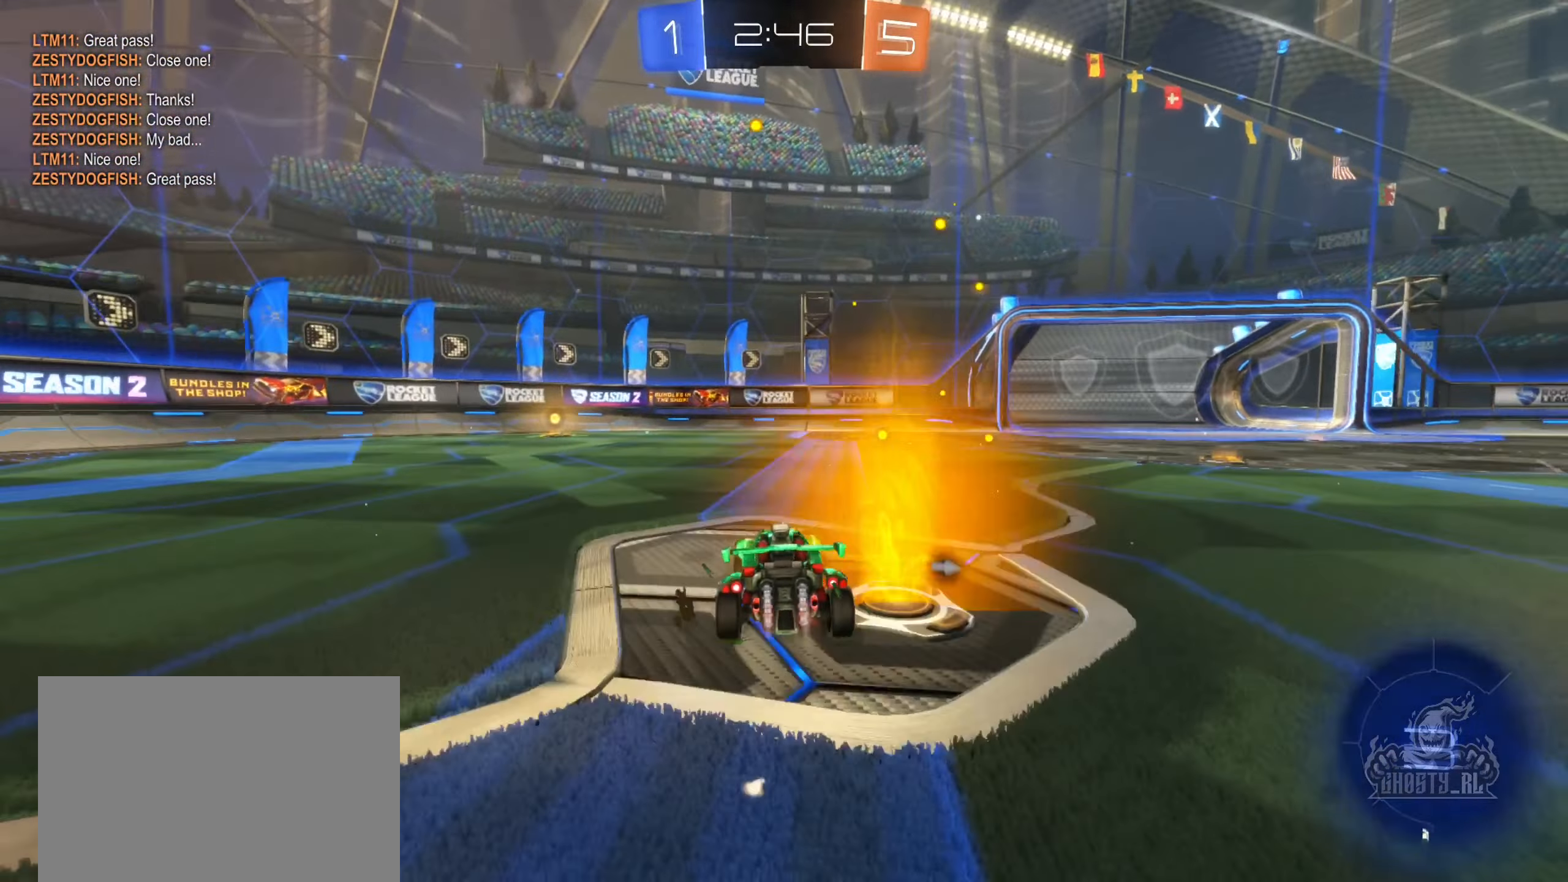
{"buttons": ["B", "R2"], "left_stick": "center", "right_stick": "center", "events": [[183, "left_stick", "center"], [350, "left_stick", "left"], [466, "left_stick", "center"]]}
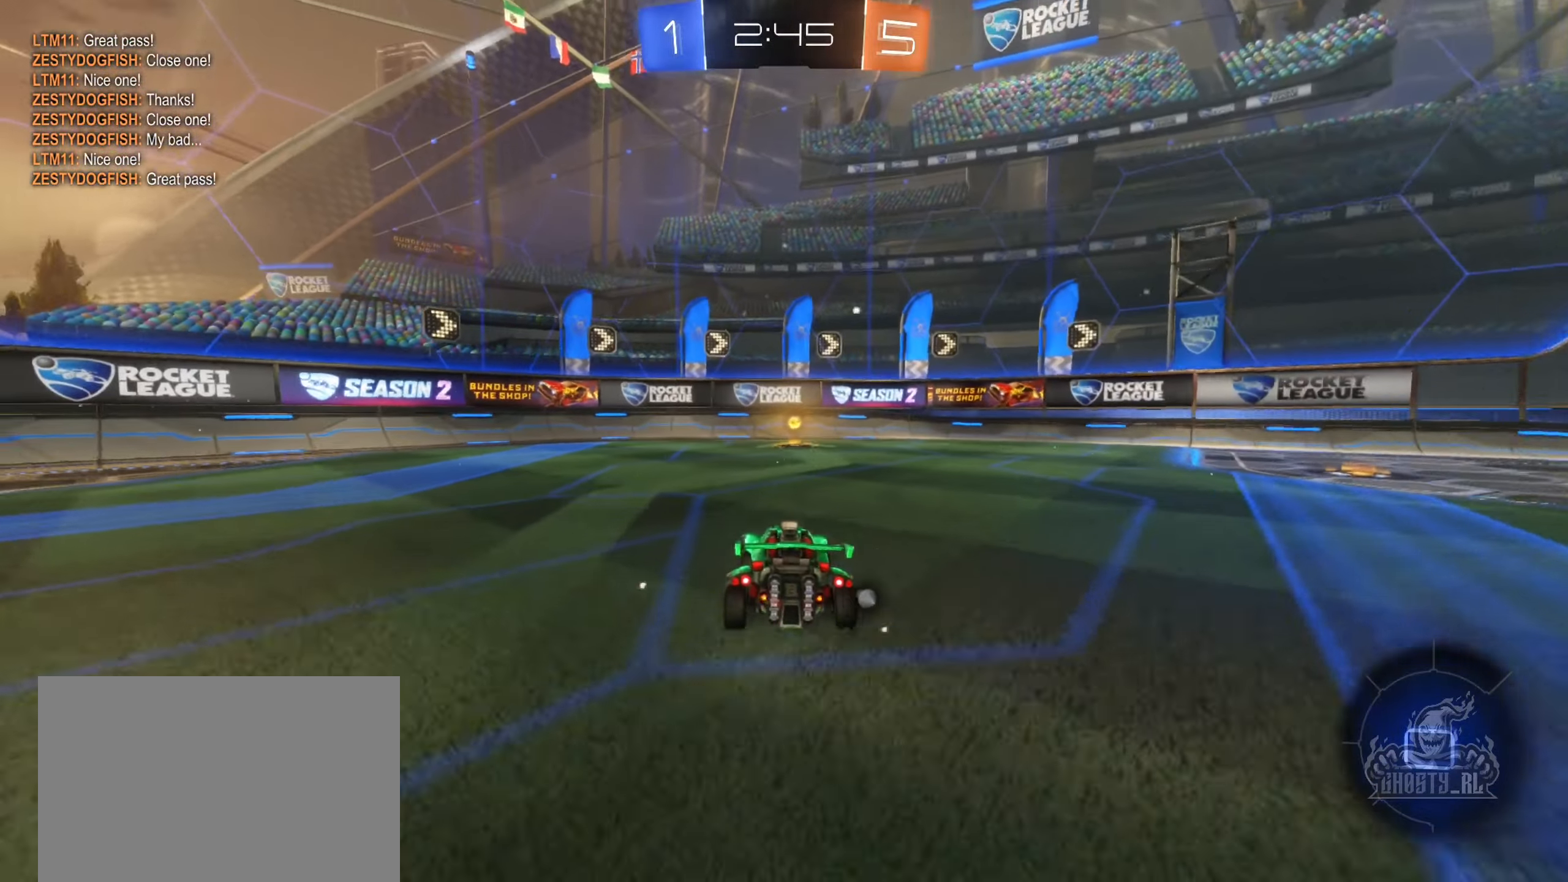
{"buttons": ["R2"], "left_stick": "right", "right_stick": "center", "events": [[133, "Y", "down"], [233, "Y", "up"], [283, "B", "up"], [500, "left_stick", "right"]]}
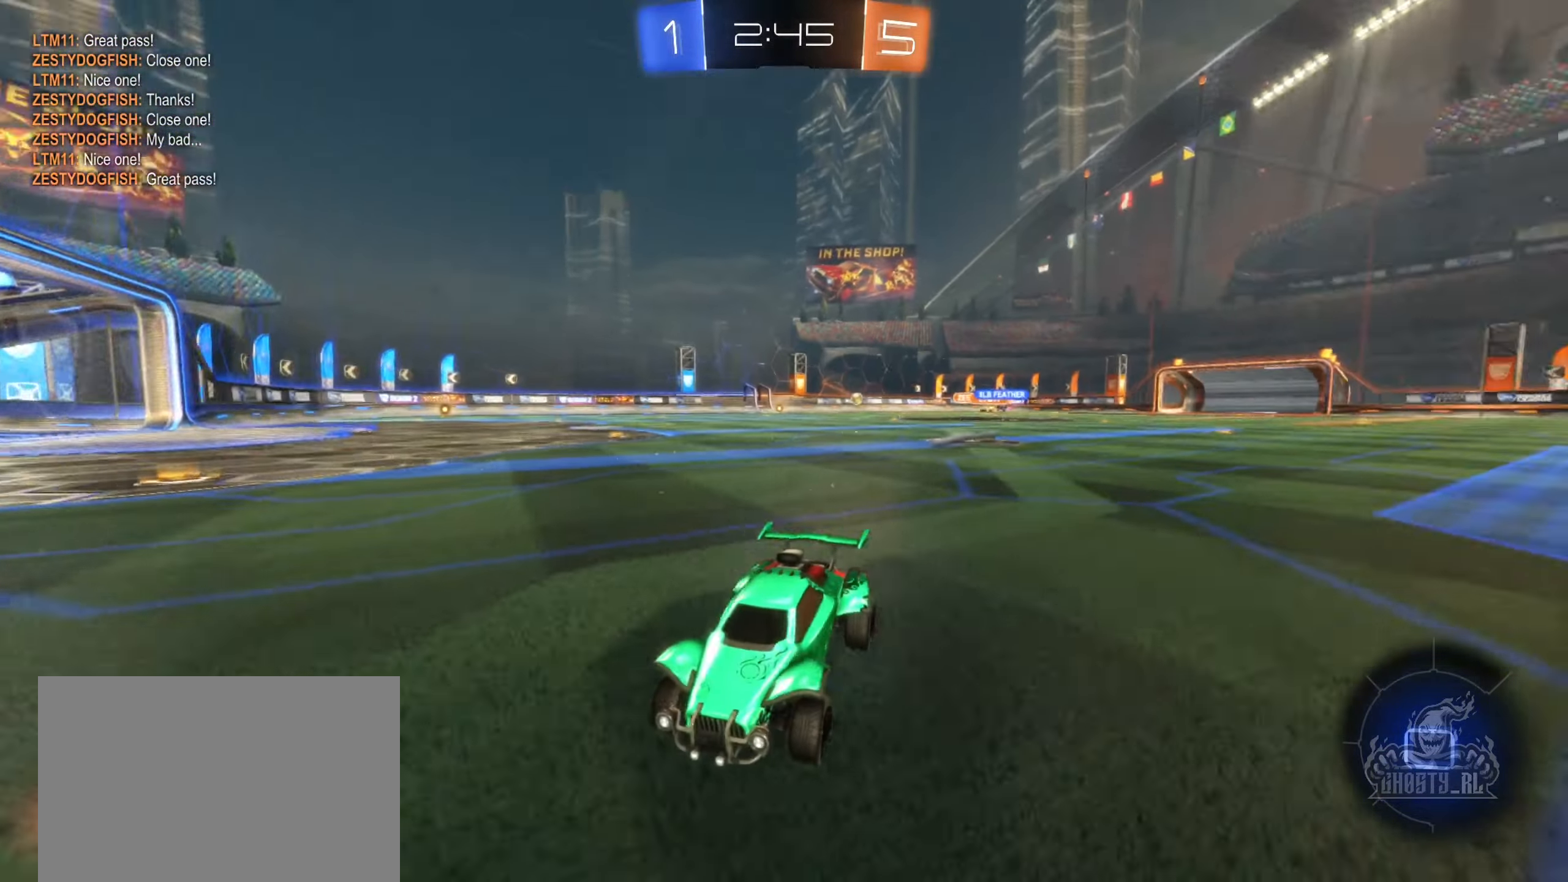
{"buttons": ["B", "R2"], "left_stick": "right", "right_stick": "center", "events": [[50, "L1", "down"], [183, "L1", "up"], [383, "B", "down"]]}
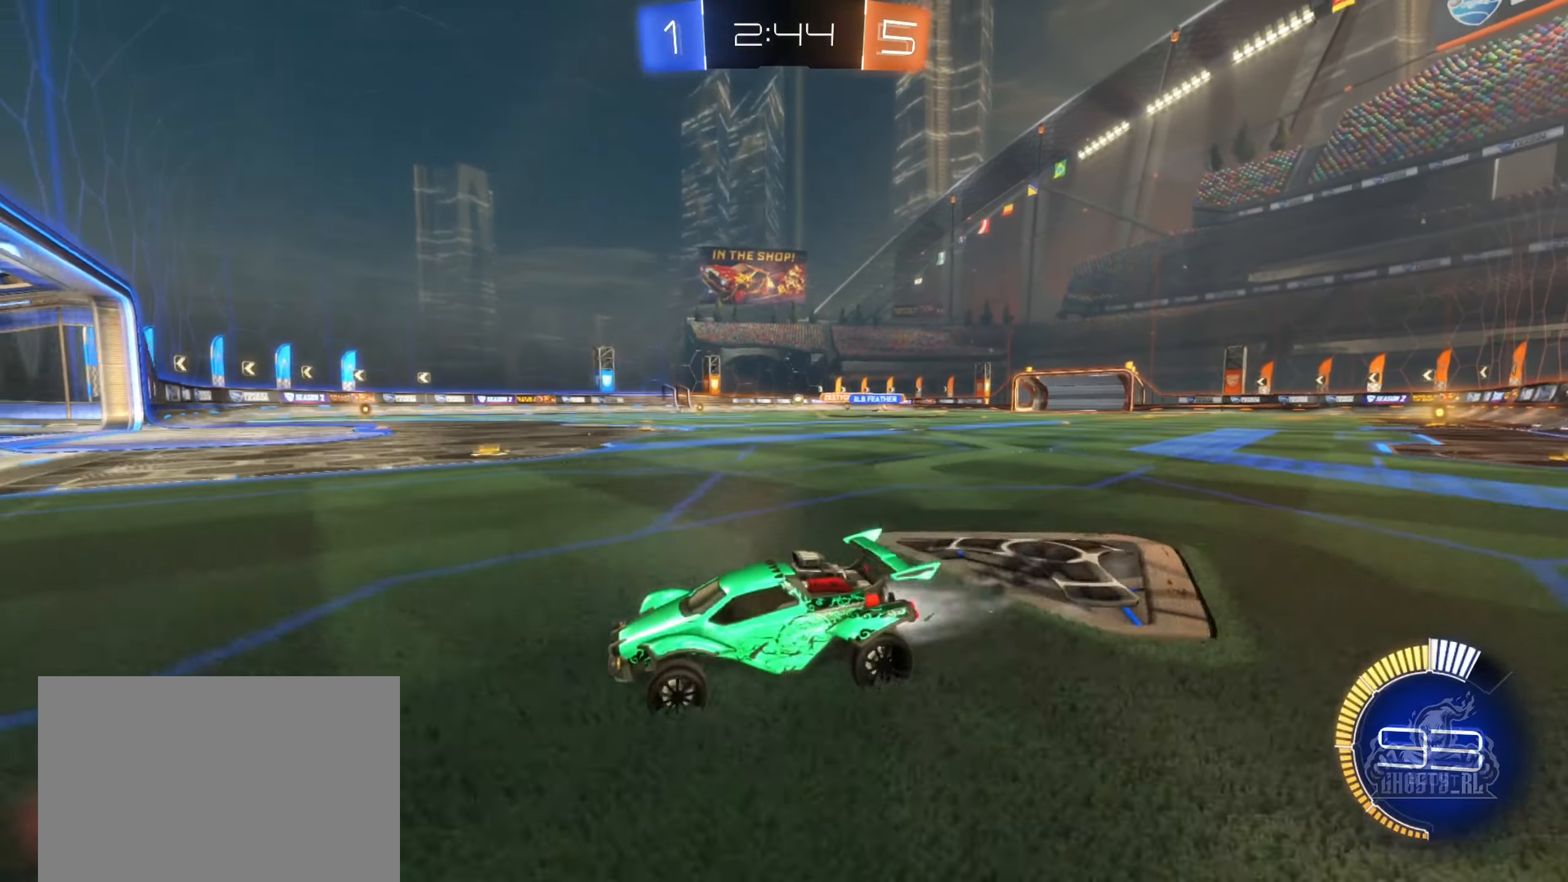
{"buttons": ["B", "R2"], "left_stick": "right", "right_stick": "center", "events": []}
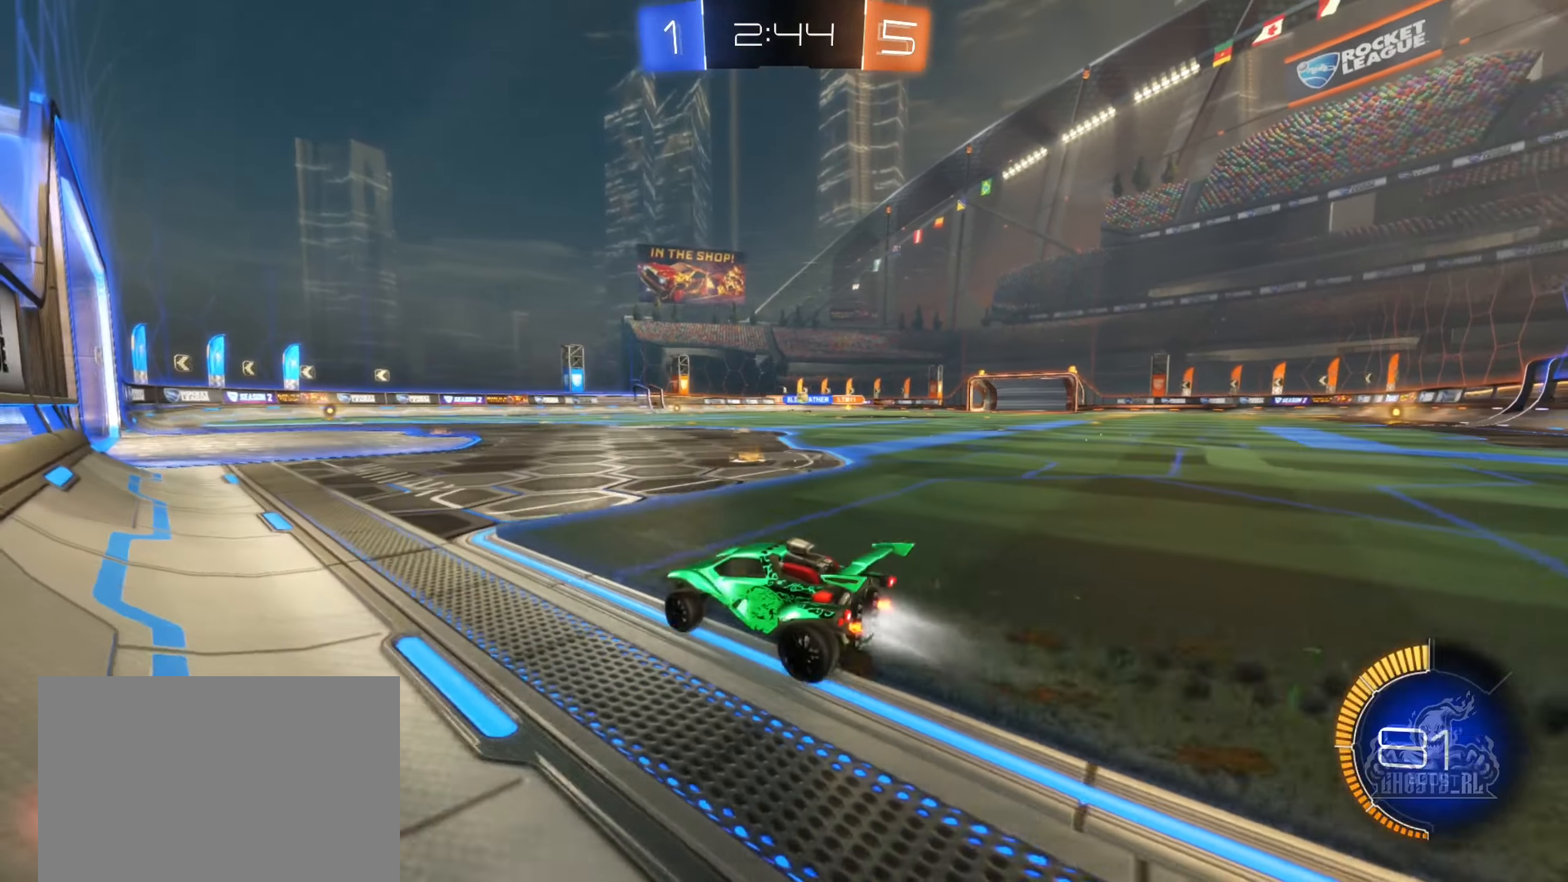
{"buttons": ["R2"], "left_stick": "right", "right_stick": "center", "events": [[83, "B", "up"]]}
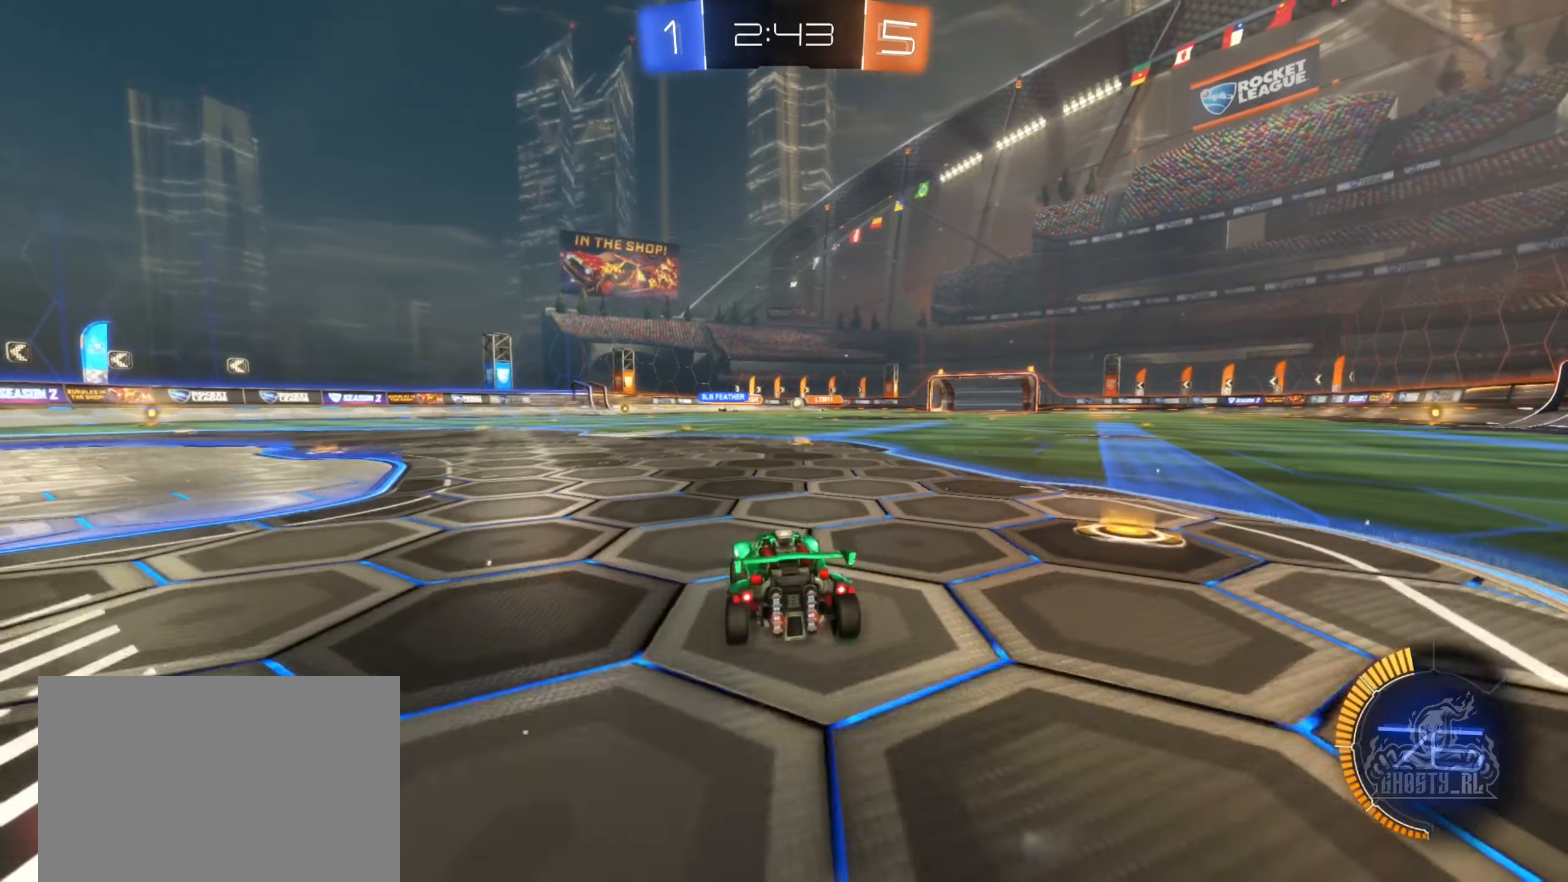
{"buttons": ["B", "R2"], "left_stick": "center", "right_stick": "center", "events": [[33, "left_stick", "center"], [167, "B", "down"]]}
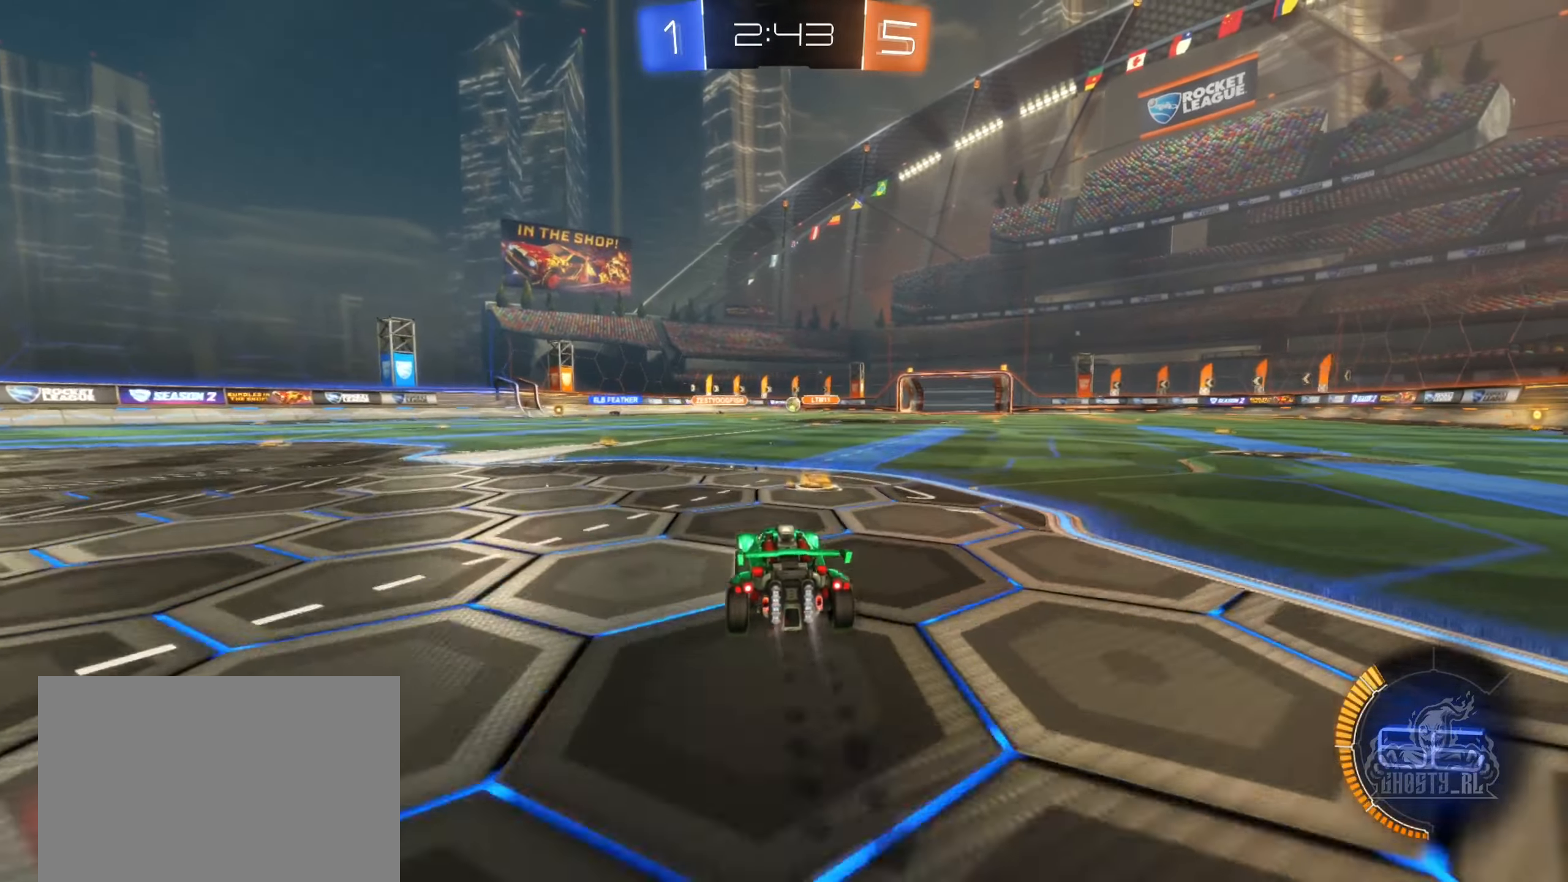
{"buttons": ["L2", "R2"], "left_stick": "right", "right_stick": "center", "events": [[33, "B", "up"], [450, "left_stick", "right"], [483, "L2", "down"]]}